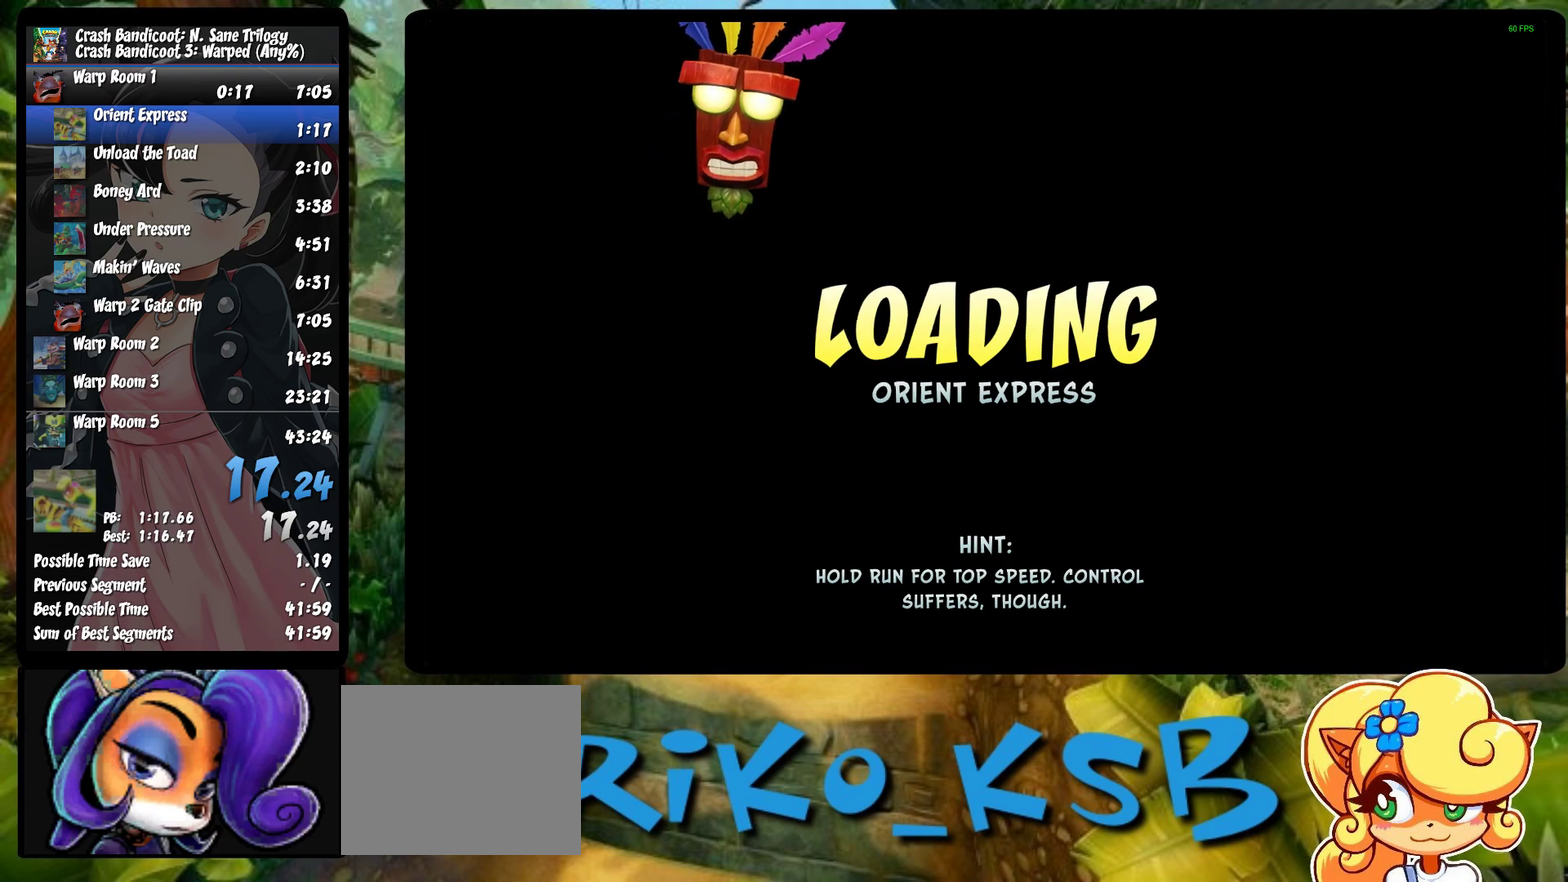
Gameplay with a controller (PlayStation layout); each line is a JSON object with the inputs held at the frame after it. "events" lists button and stick changes between this image and that frame as [ms after this image, input, new state], when the widget could be followed in between. Not read: R3 right_stick.
{"buttons": ["TRIANGLE"], "left_stick": "center", "events": [[100, "TRIANGLE", "up"], [150, "TRIANGLE", "down"], [267, "TRIANGLE", "up"], [333, "TRIANGLE", "down"]]}
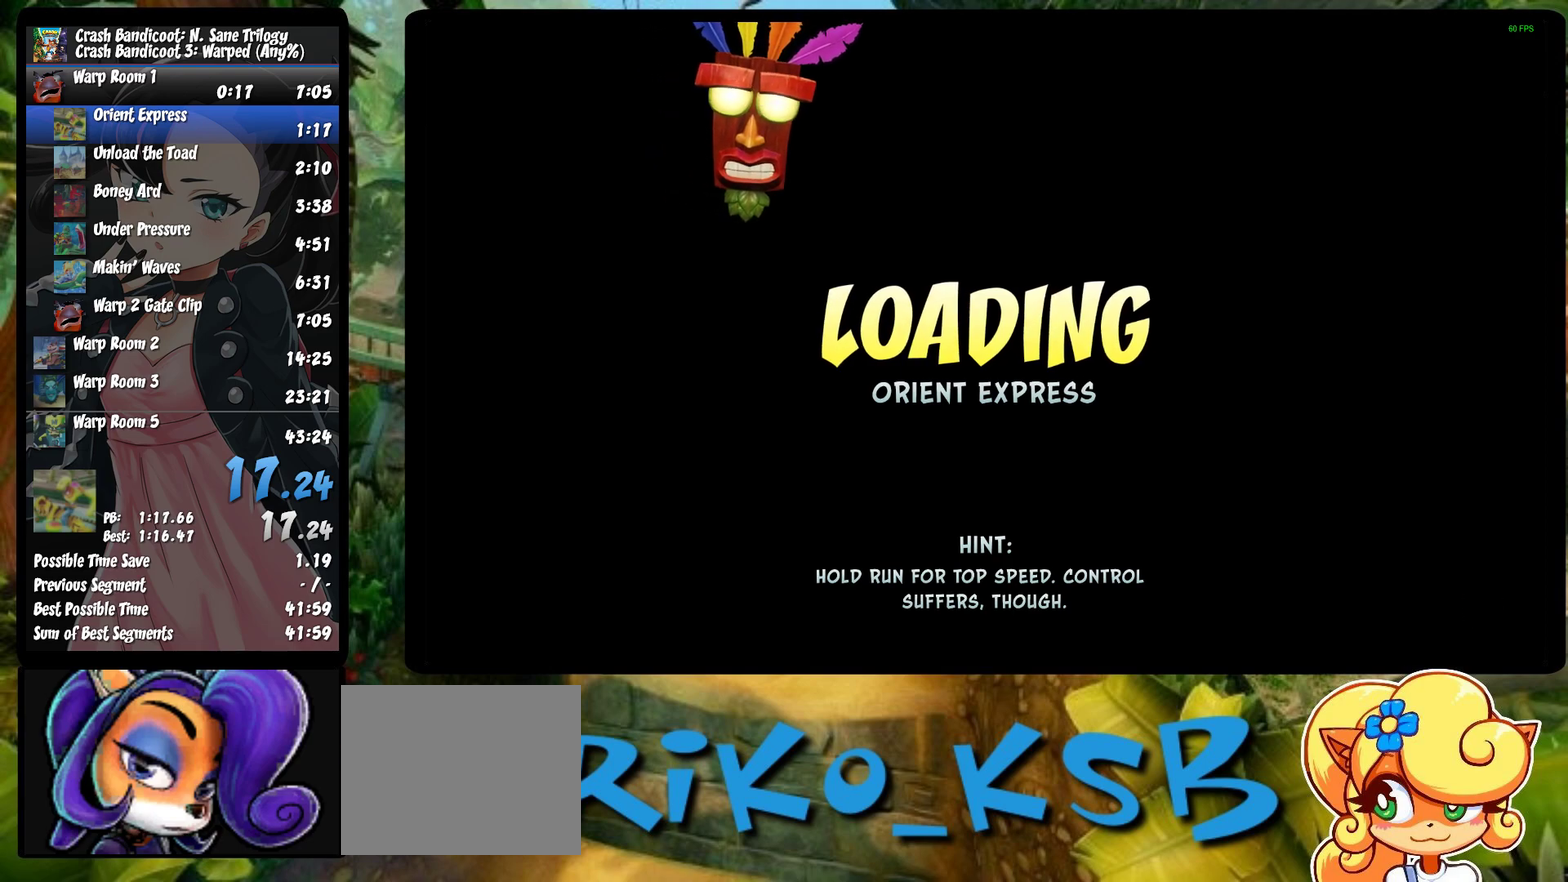
{"buttons": ["TRIANGLE"], "left_stick": "center", "events": [[100, "TRIANGLE", "up"], [150, "TRIANGLE", "down"], [250, "TRIANGLE", "up"], [350, "TRIANGLE", "down"], [400, "TRIANGLE", "up"], [483, "TRIANGLE", "down"]]}
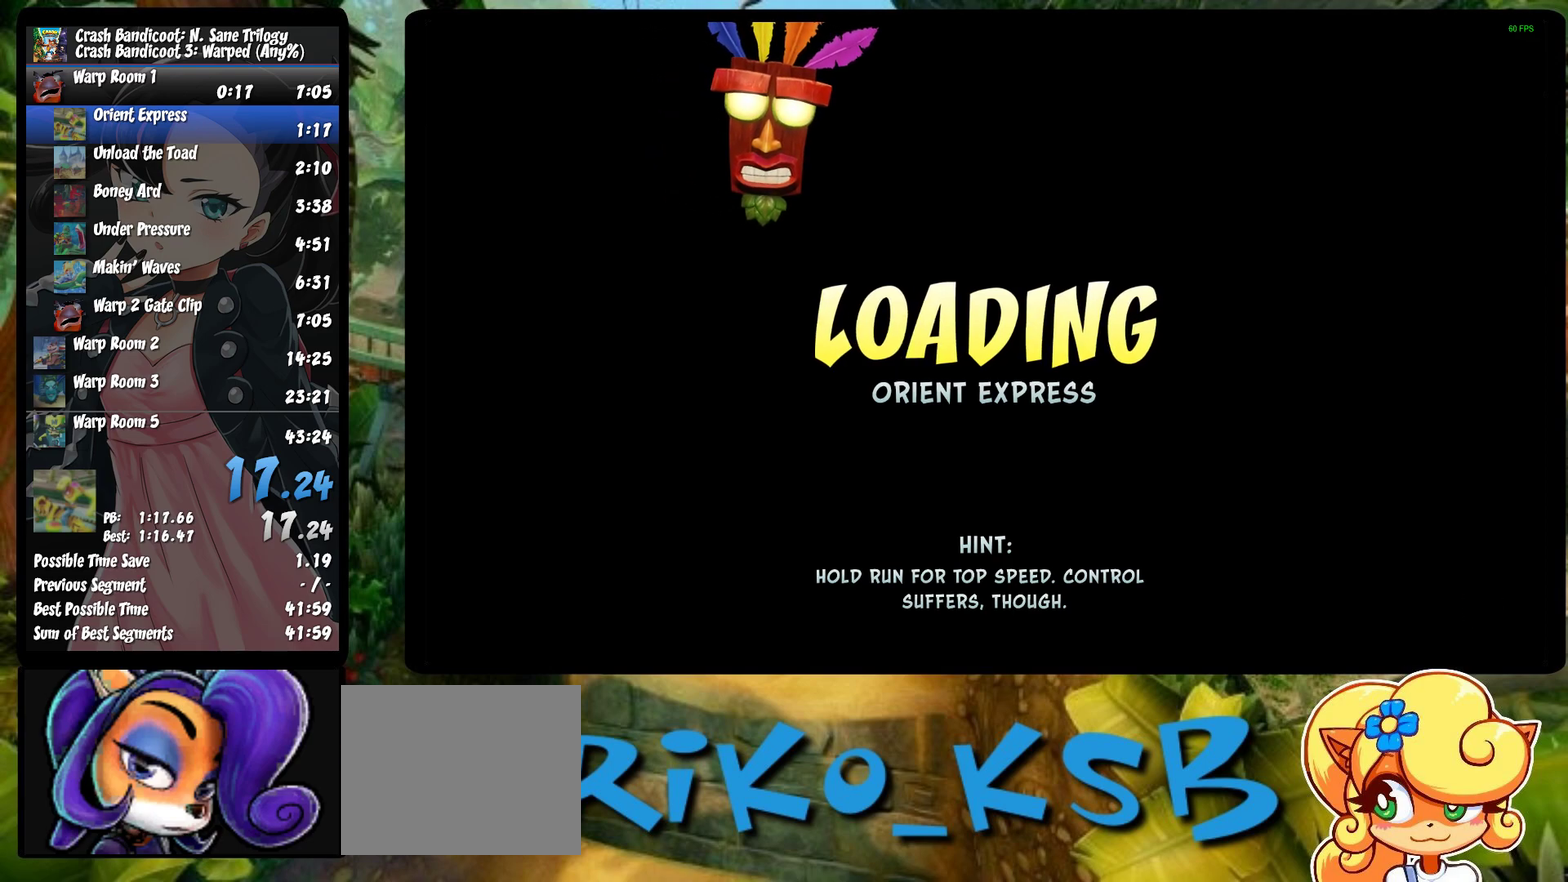
{"buttons": ["TRIANGLE"], "left_stick": "up", "events": [[83, "TRIANGLE", "up"], [167, "TRIANGLE", "down"], [267, "TRIANGLE", "up"], [333, "TRIANGLE", "down"], [383, "TRIANGLE", "up"], [483, "TRIANGLE", "down"], [500, "left_stick", "up"]]}
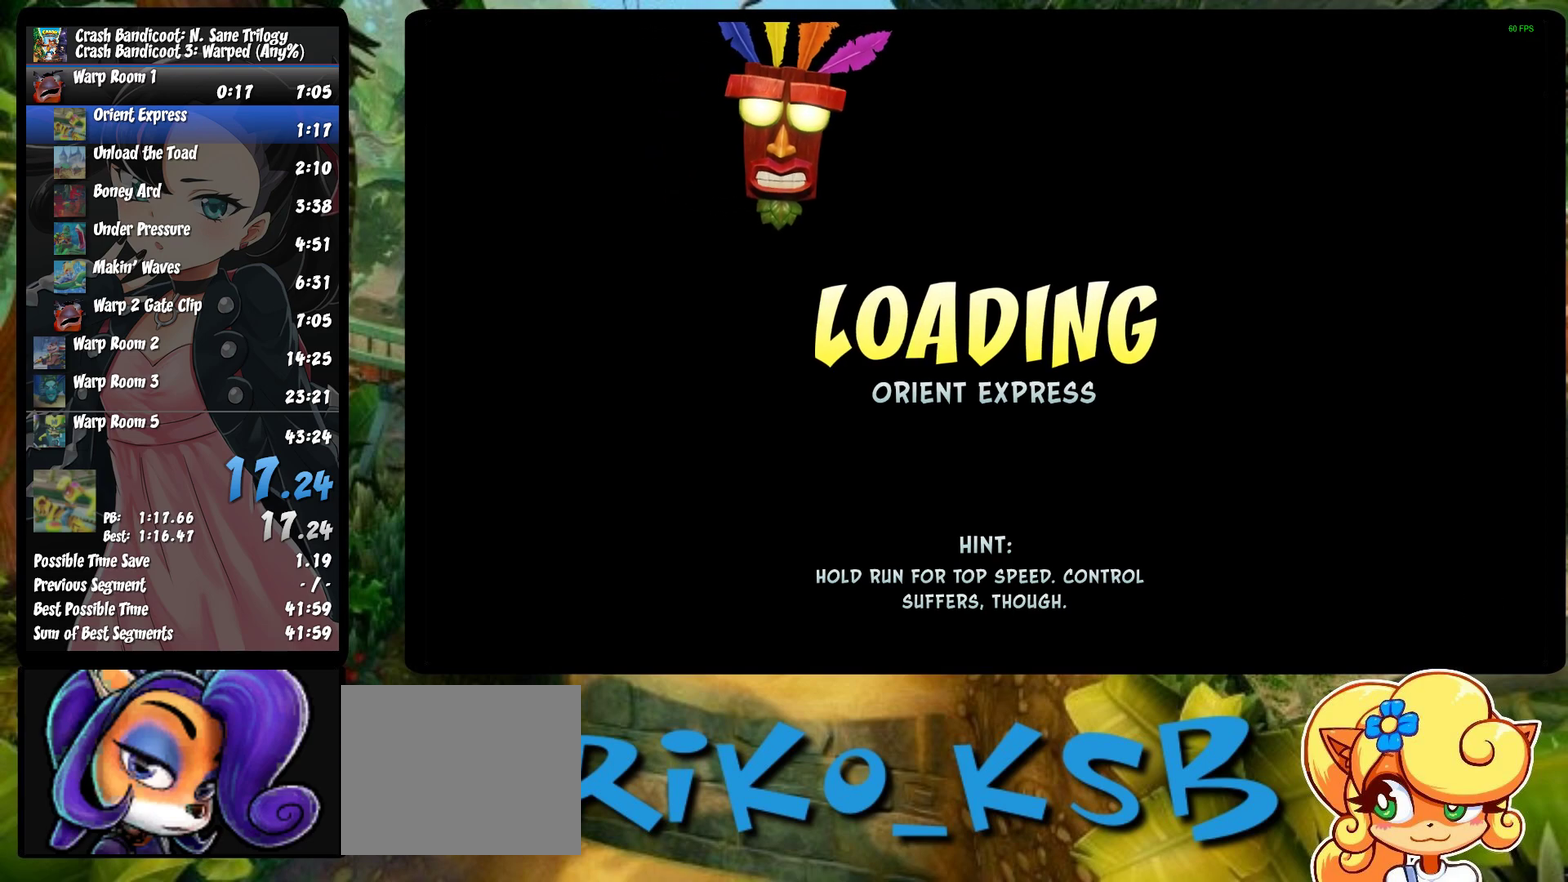
{"buttons": ["TRIANGLE"], "left_stick": "up", "events": [[50, "TRIANGLE", "up"], [133, "TRIANGLE", "down"], [233, "TRIANGLE", "up"], [283, "TRIANGLE", "down"], [400, "TRIANGLE", "up"], [467, "TRIANGLE", "down"]]}
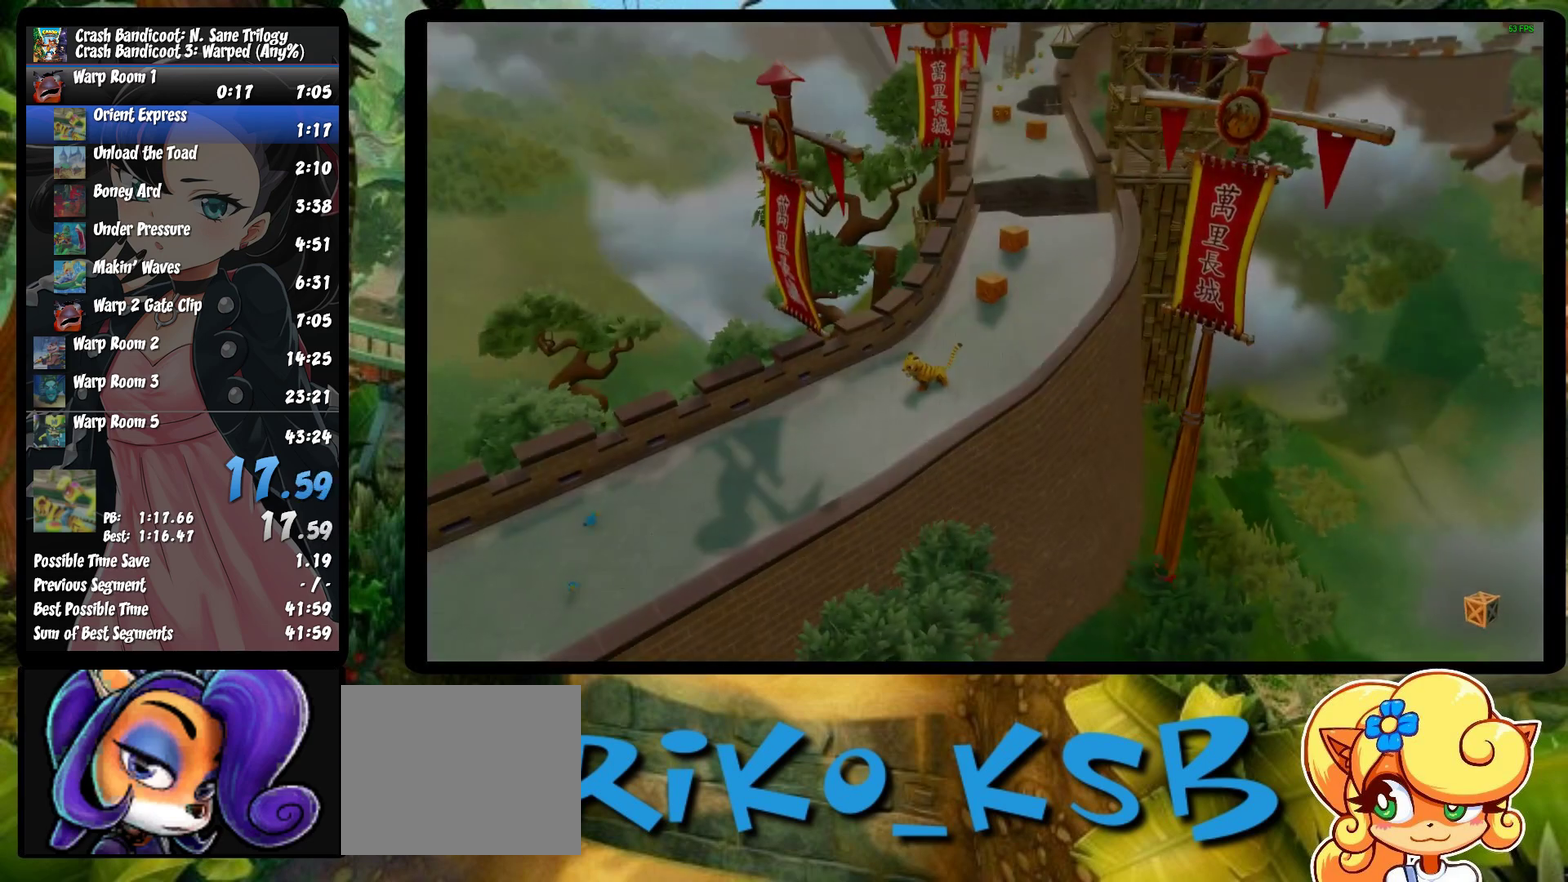
{"buttons": [], "left_stick": "up", "events": [[83, "TRIANGLE", "up"], [167, "TRIANGLE", "down"], [267, "TRIANGLE", "up"], [350, "TRIANGLE", "down"], [483, "TRIANGLE", "up"]]}
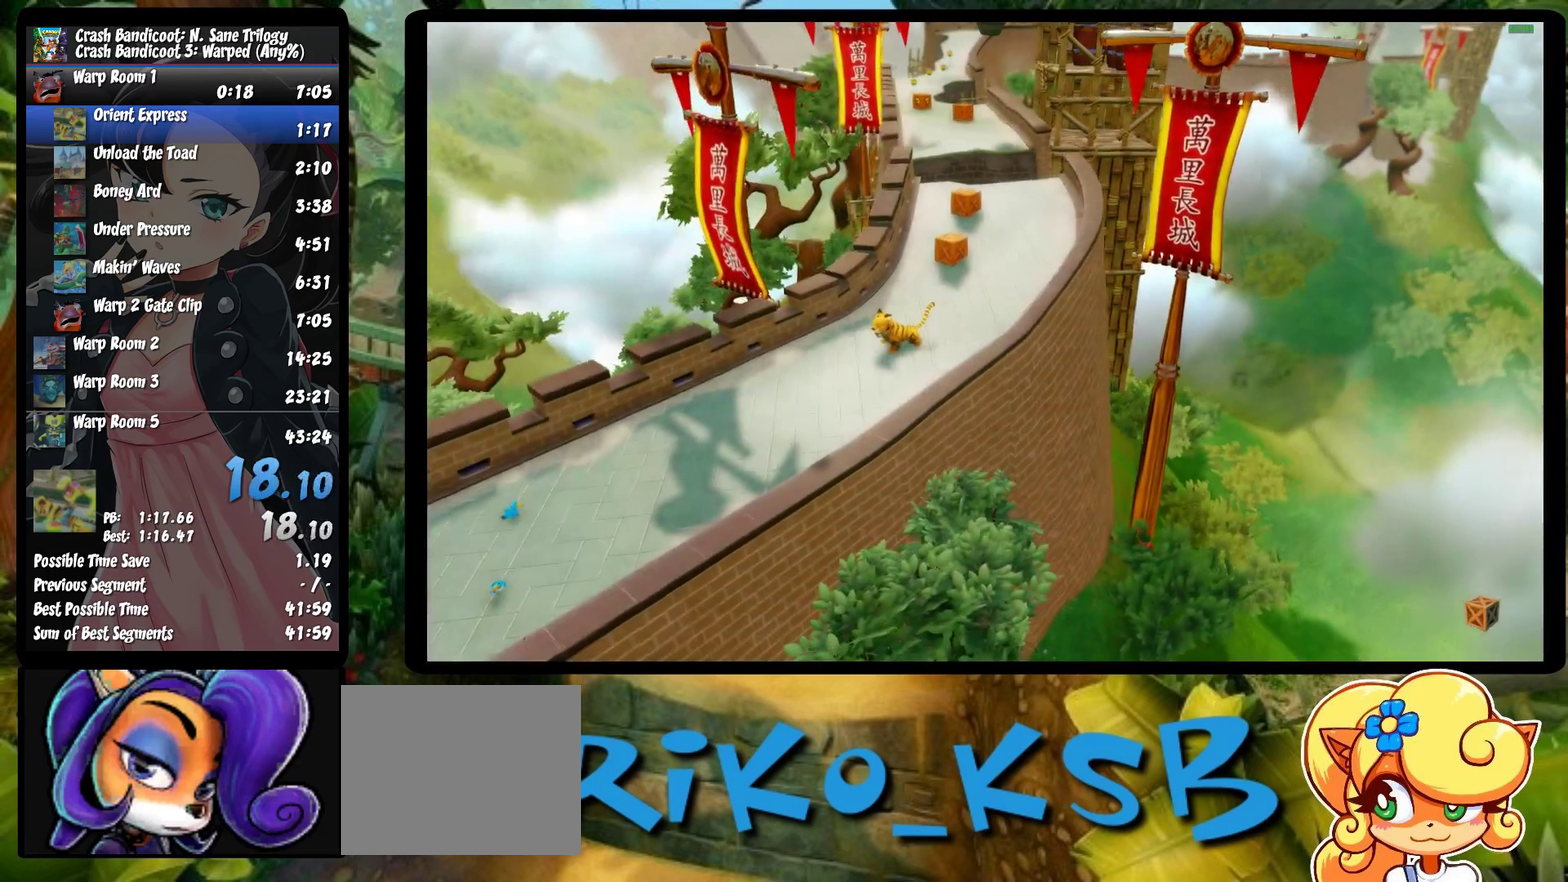
{"buttons": ["TRIANGLE"], "left_stick": "up", "events": [[33, "TRIANGLE", "down"], [150, "TRIANGLE", "up"], [217, "TRIANGLE", "down"], [333, "TRIANGLE", "up"], [417, "TRIANGLE", "down"]]}
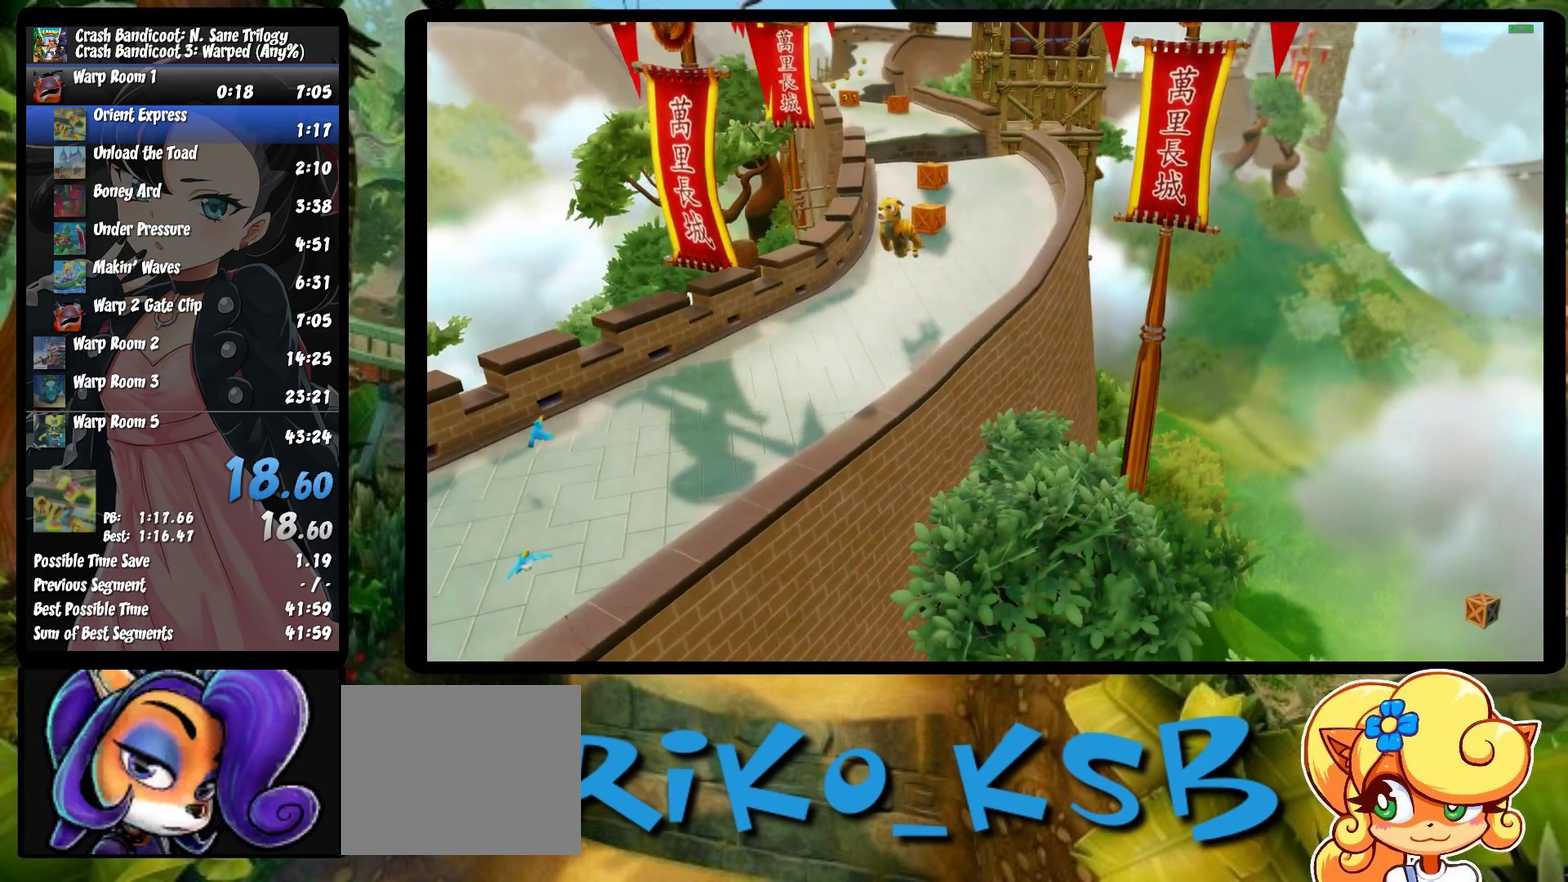
{"buttons": [], "left_stick": "up", "events": [[33, "TRIANGLE", "up"], [100, "TRIANGLE", "down"], [233, "TRIANGLE", "up"], [333, "TRIANGLE", "down"], [467, "TRIANGLE", "up"]]}
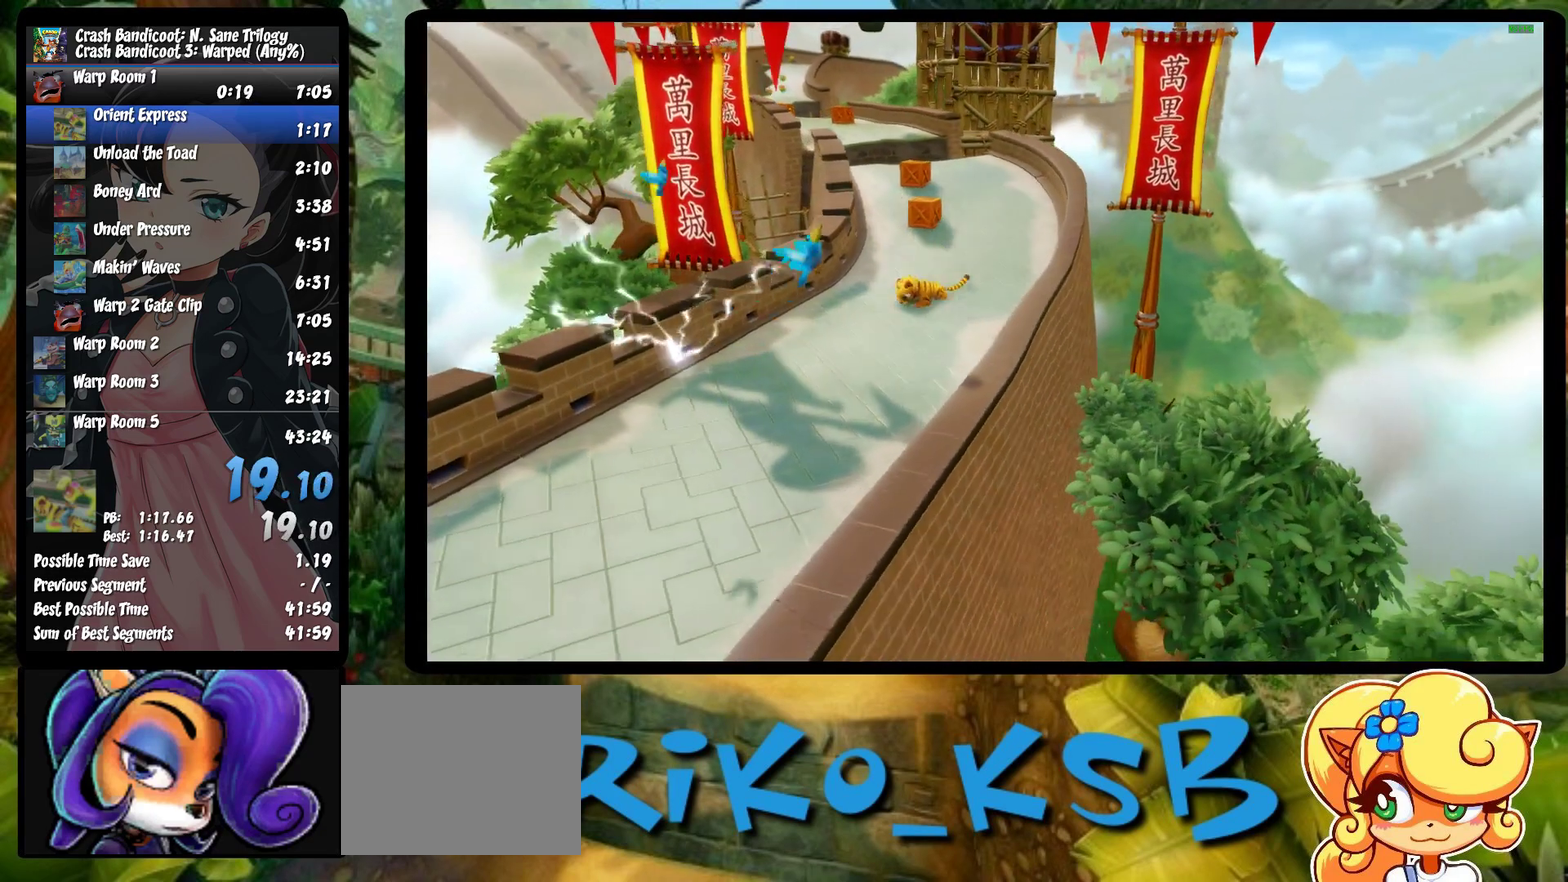
{"buttons": ["TRIANGLE"], "left_stick": "up", "events": [[17, "TRIANGLE", "down"], [167, "TRIANGLE", "up"], [233, "TRIANGLE", "down"], [367, "TRIANGLE", "up"], [483, "TRIANGLE", "down"]]}
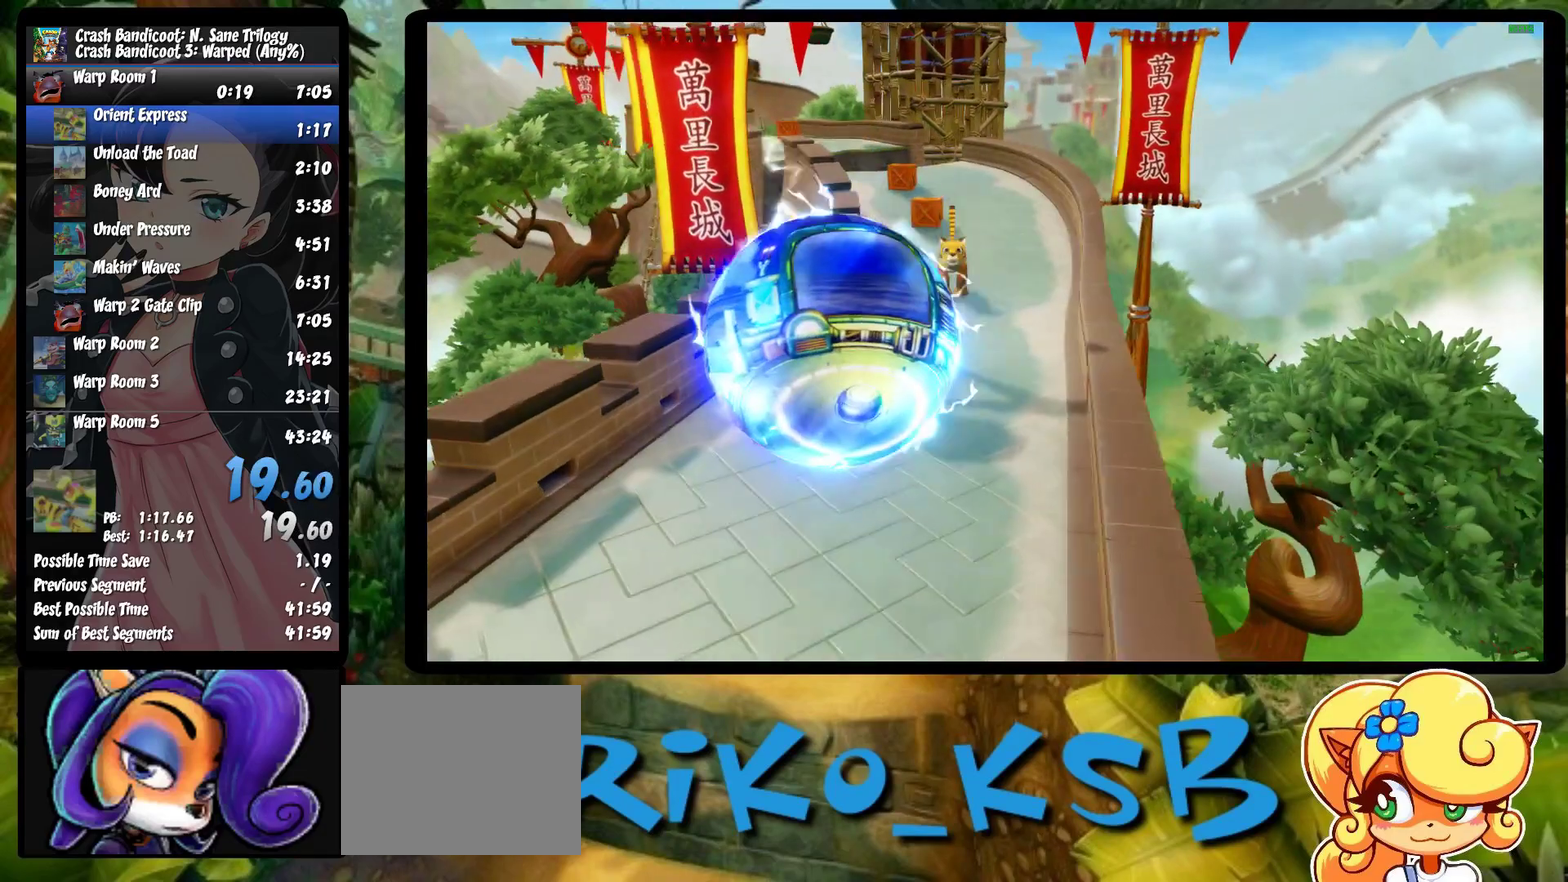
{"buttons": [], "left_stick": "up", "events": [[100, "TRIANGLE", "up"], [200, "TRIANGLE", "down"], [333, "TRIANGLE", "up"], [433, "TRIANGLE", "down"], [500, "TRIANGLE", "up"]]}
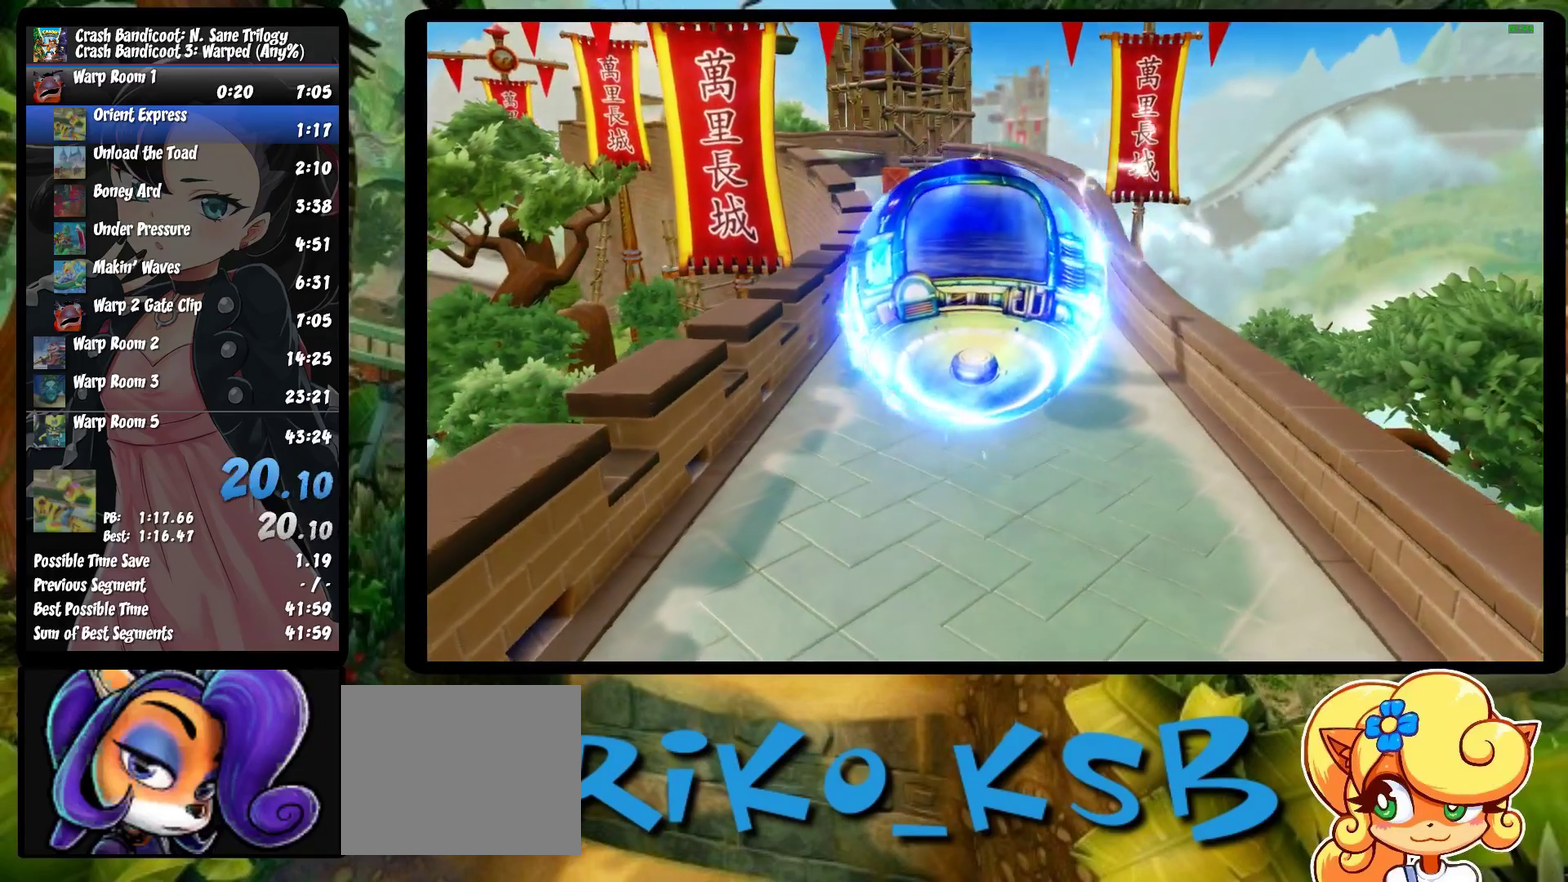
{"buttons": ["TRIANGLE"], "left_stick": "up", "events": [[133, "TRIANGLE", "down"], [217, "TRIANGLE", "up"], [300, "TRIANGLE", "down"], [400, "TRIANGLE", "up"], [483, "TRIANGLE", "down"]]}
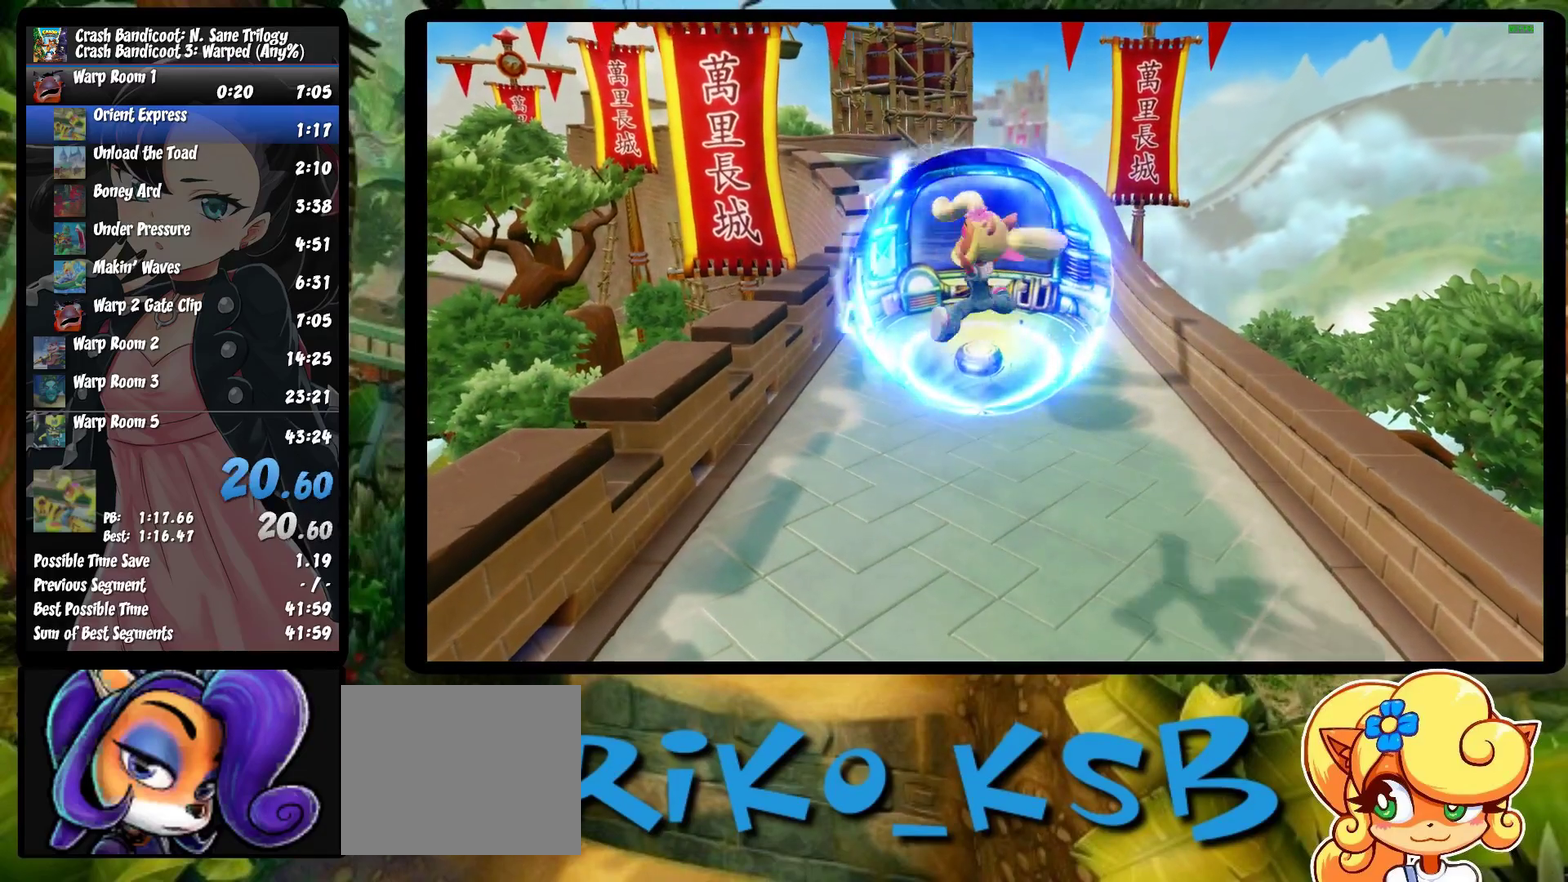
{"buttons": [], "left_stick": "up", "events": [[100, "TRIANGLE", "up"], [167, "TRIANGLE", "down"], [300, "TRIANGLE", "up"]]}
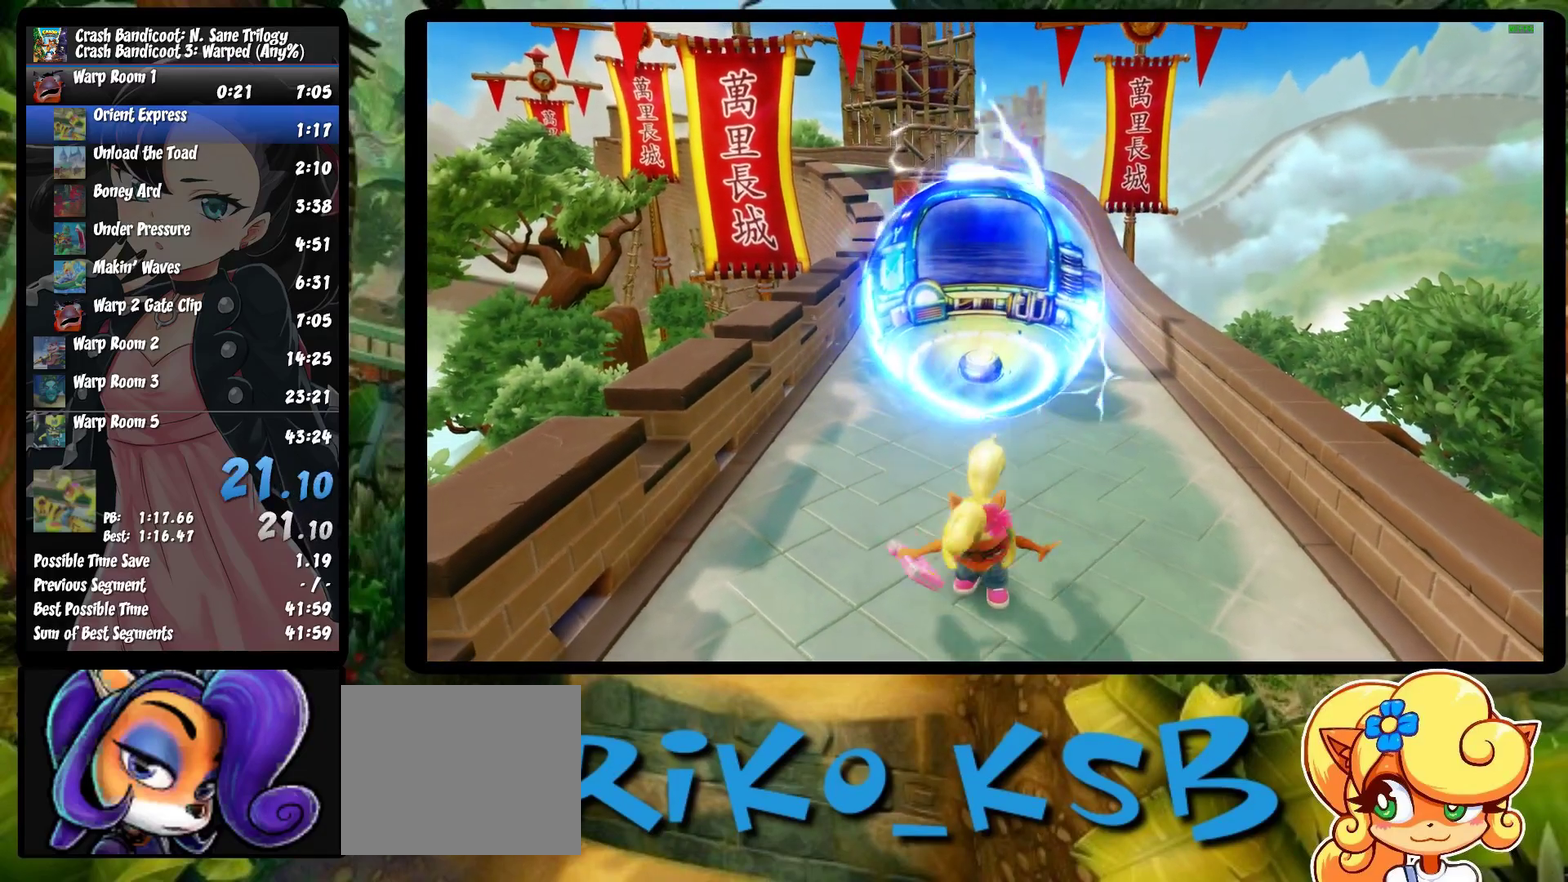
{"buttons": [], "left_stick": "up", "events": []}
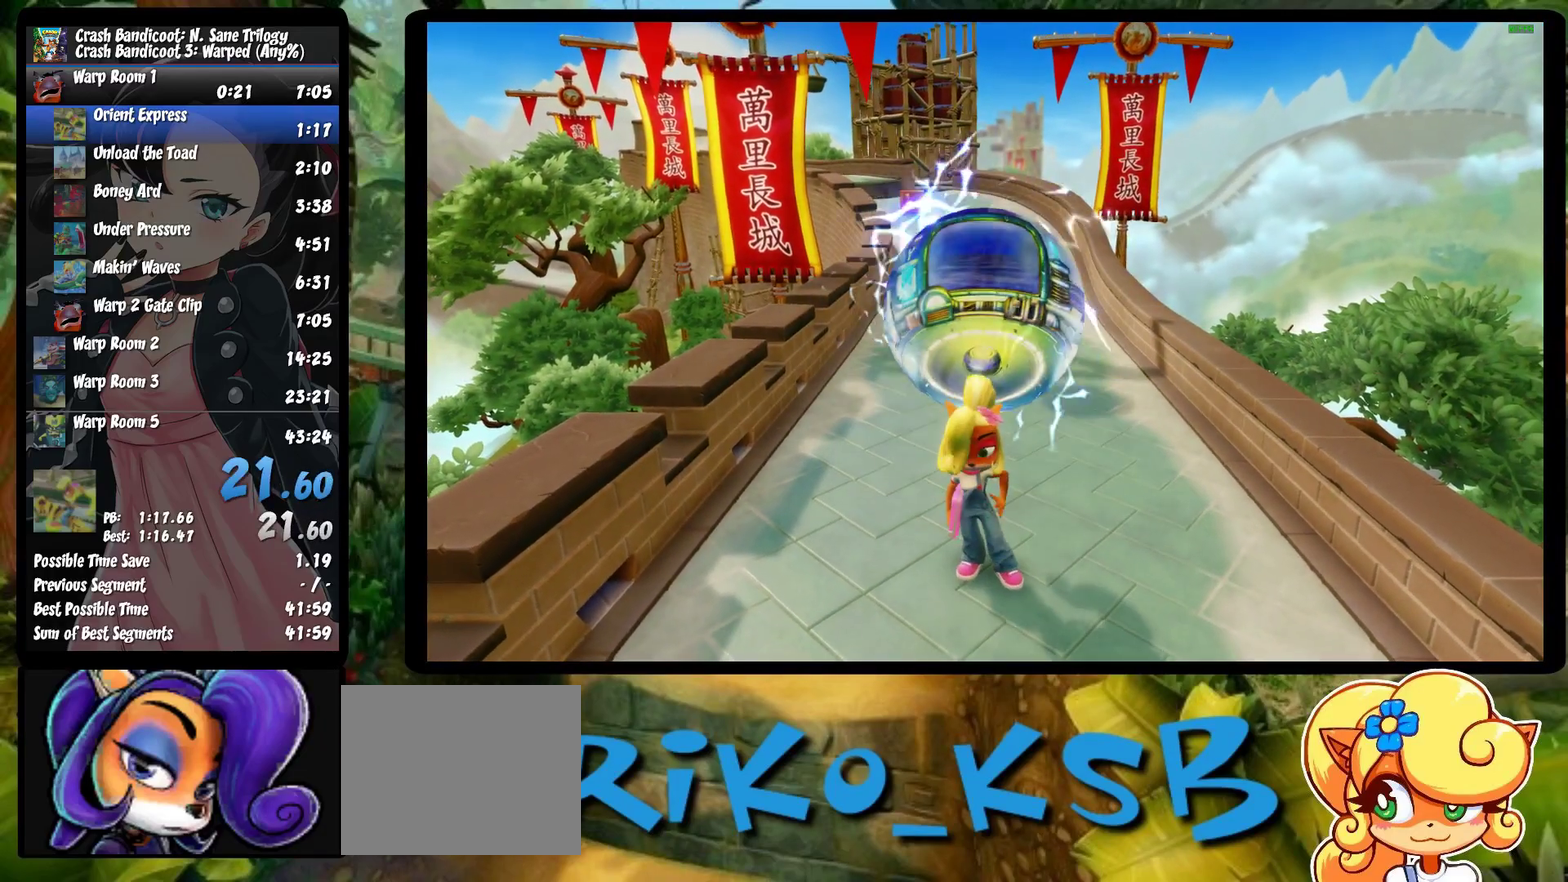
{"buttons": [], "left_stick": "up", "events": []}
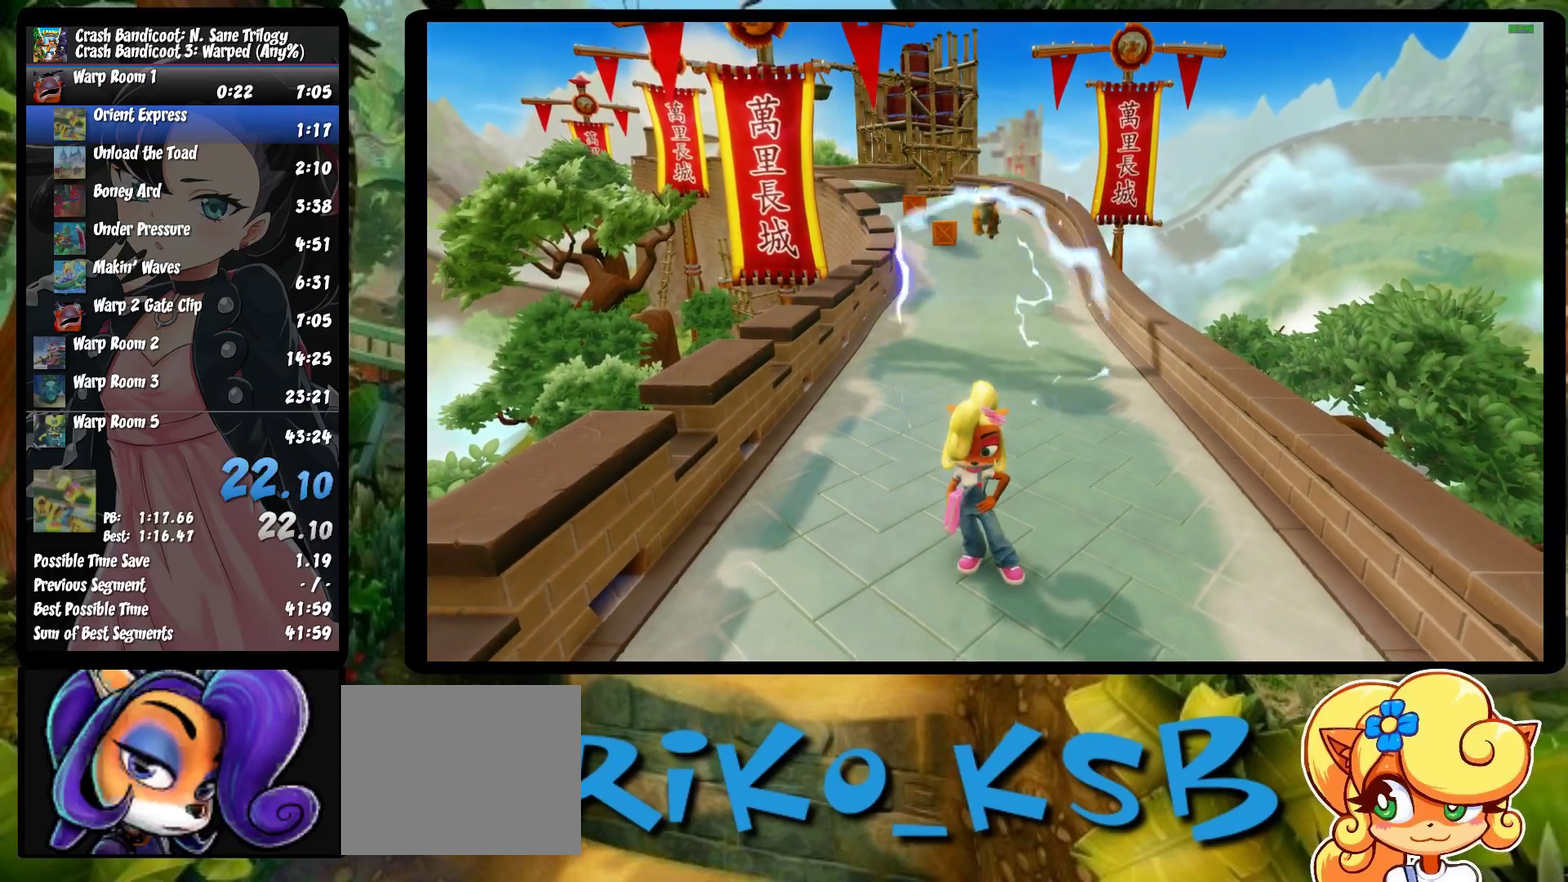
{"buttons": ["SQUARE"], "left_stick": "up", "events": [[283, "R1", "down"], [433, "R1", "up"], [500, "SQUARE", "down"]]}
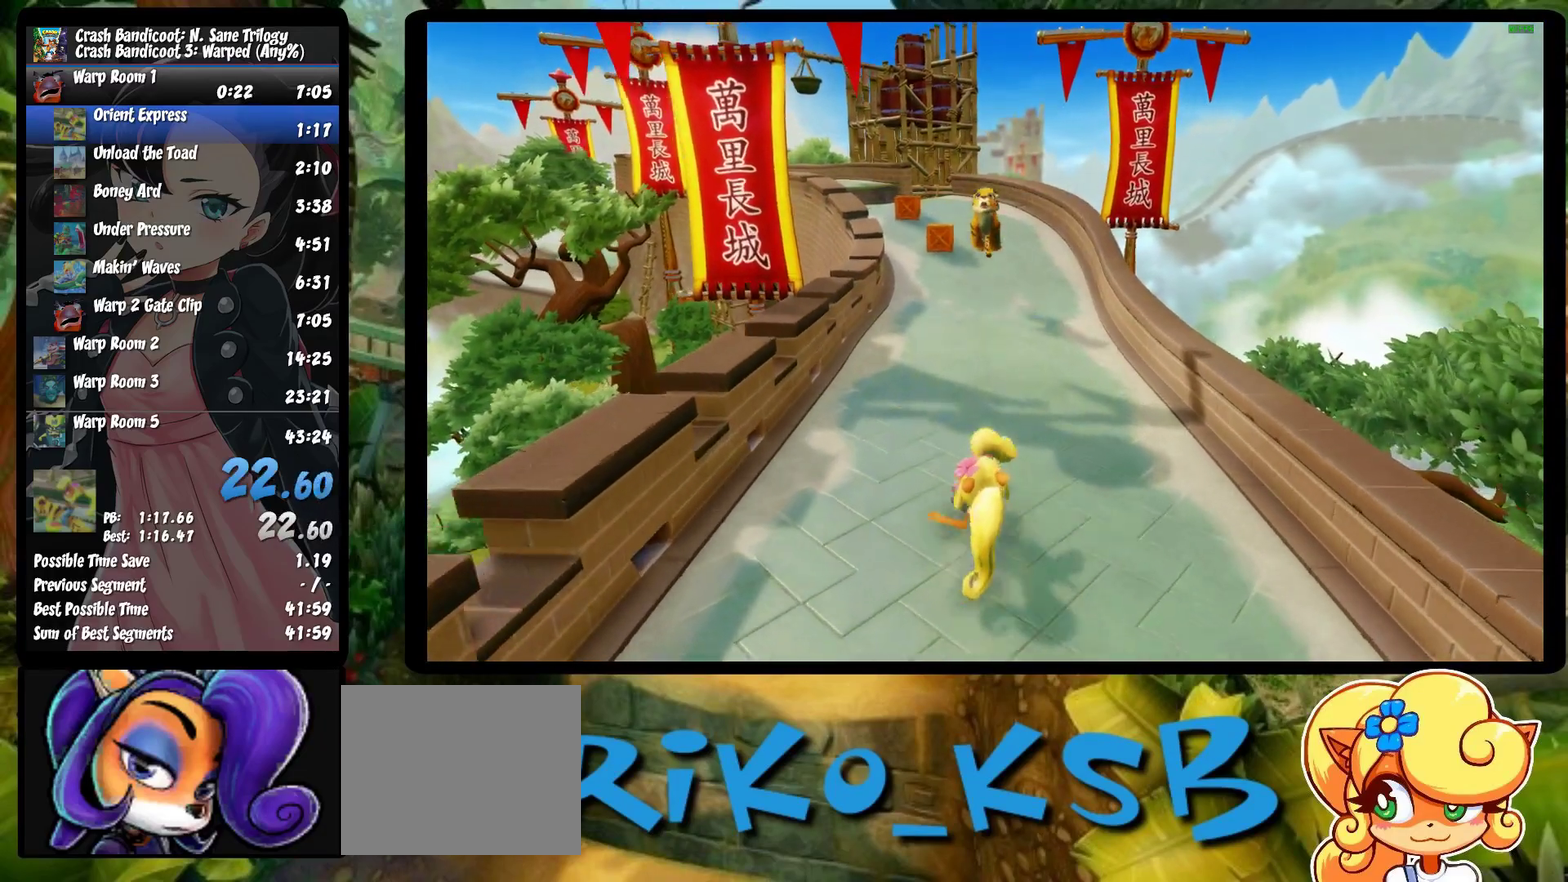
{"buttons": ["R1"], "left_stick": "up", "events": [[183, "SQUARE", "up"], [467, "R1", "down"]]}
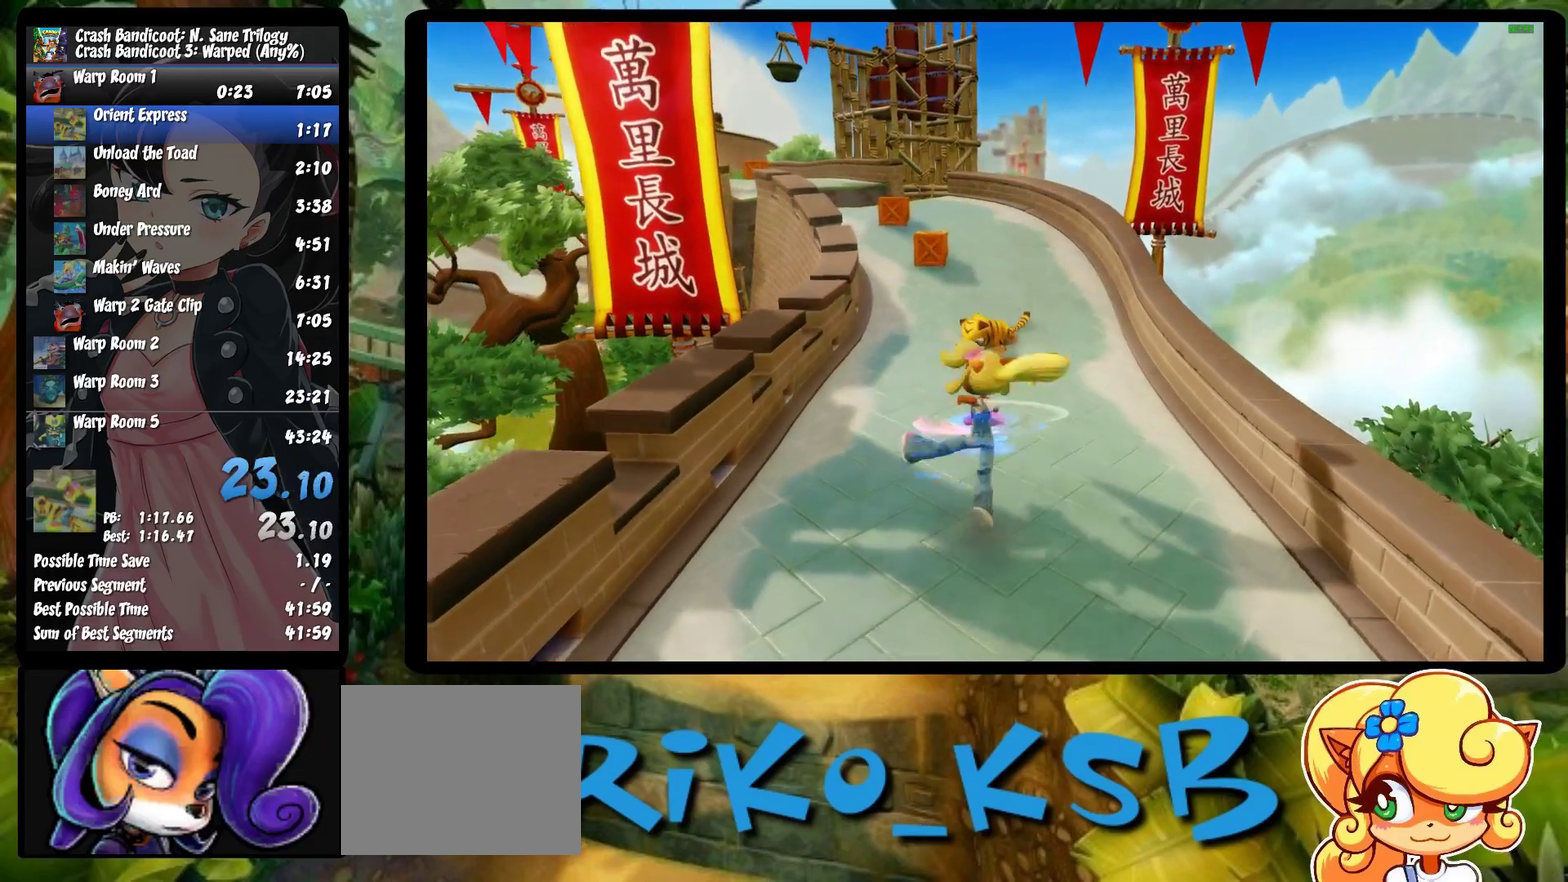
{"buttons": [], "left_stick": "up", "events": [[133, "R1", "up"]]}
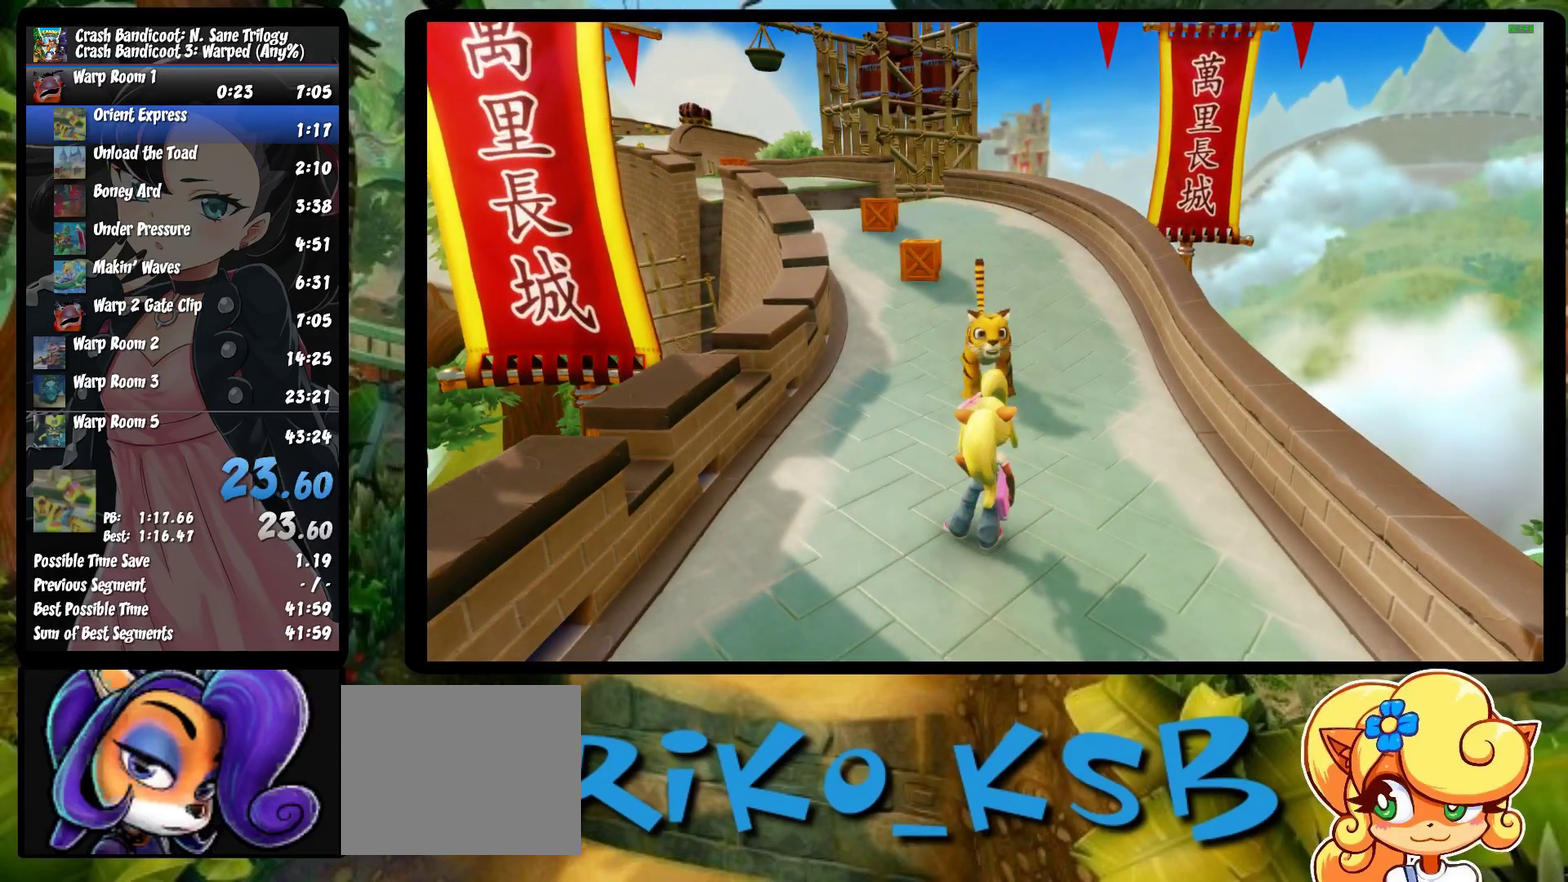
{"buttons": ["R1"], "left_stick": "up", "events": [[33, "R1", "down"]]}
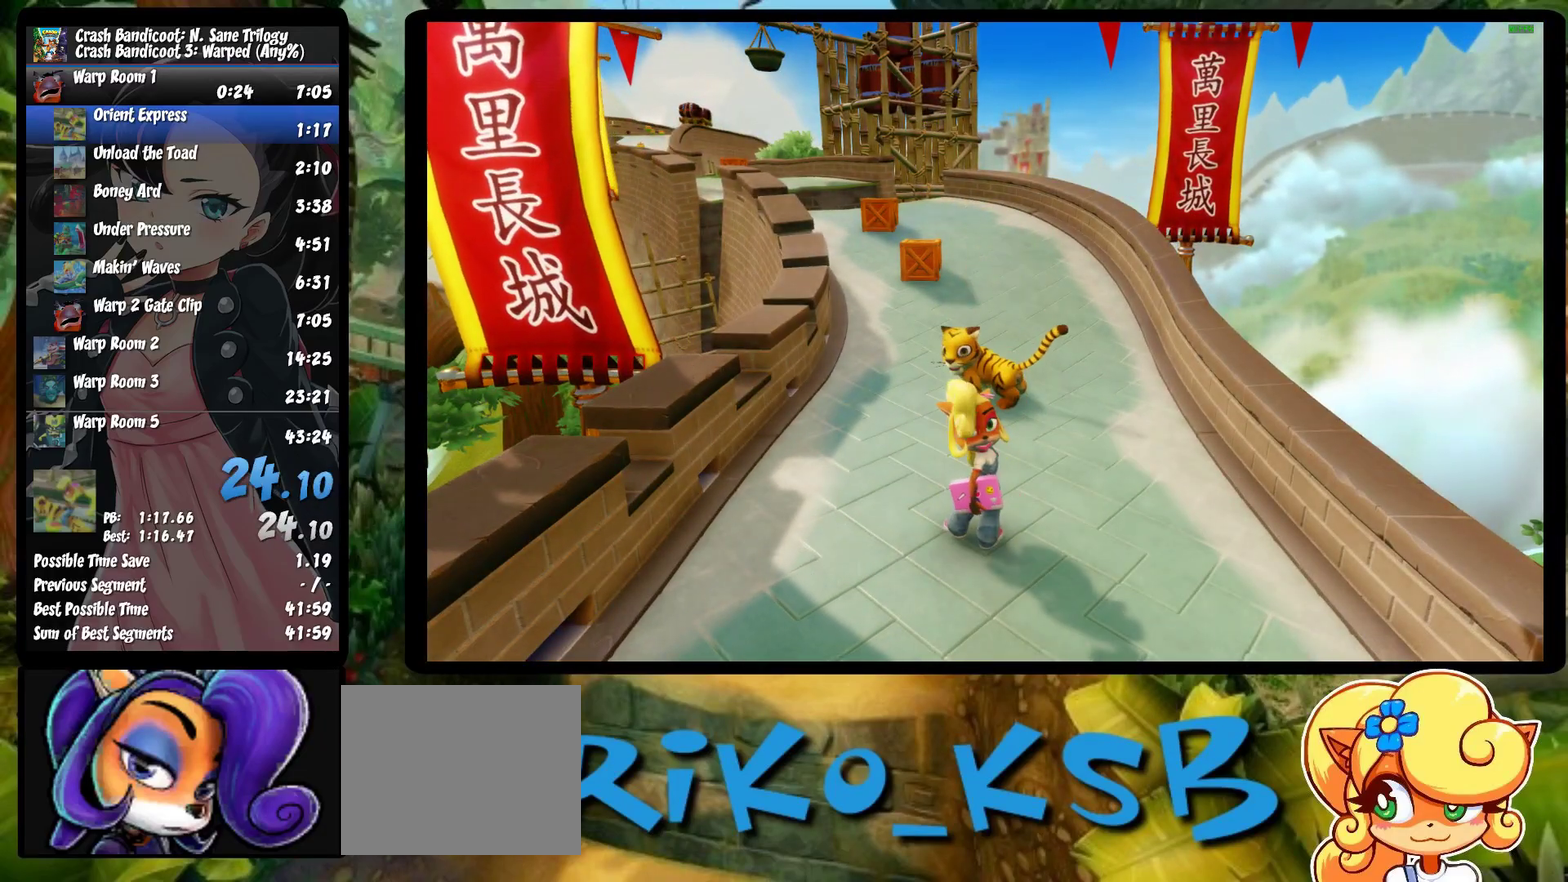
{"buttons": ["R1"], "left_stick": "center", "events": [[33, "left_stick", "center"]]}
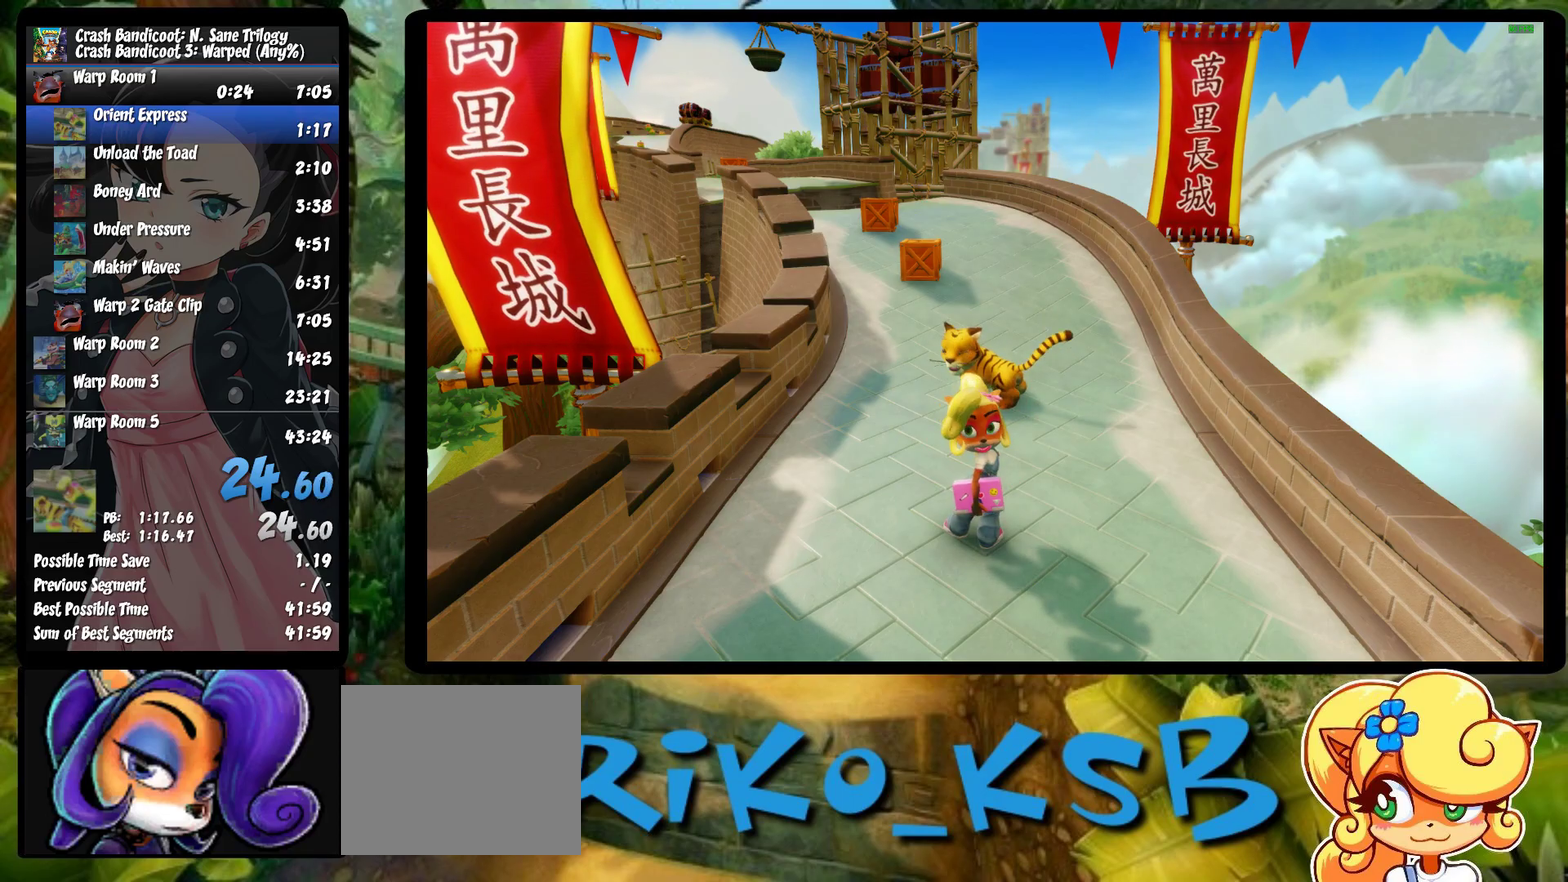
{"buttons": ["R1"], "left_stick": "center", "events": []}
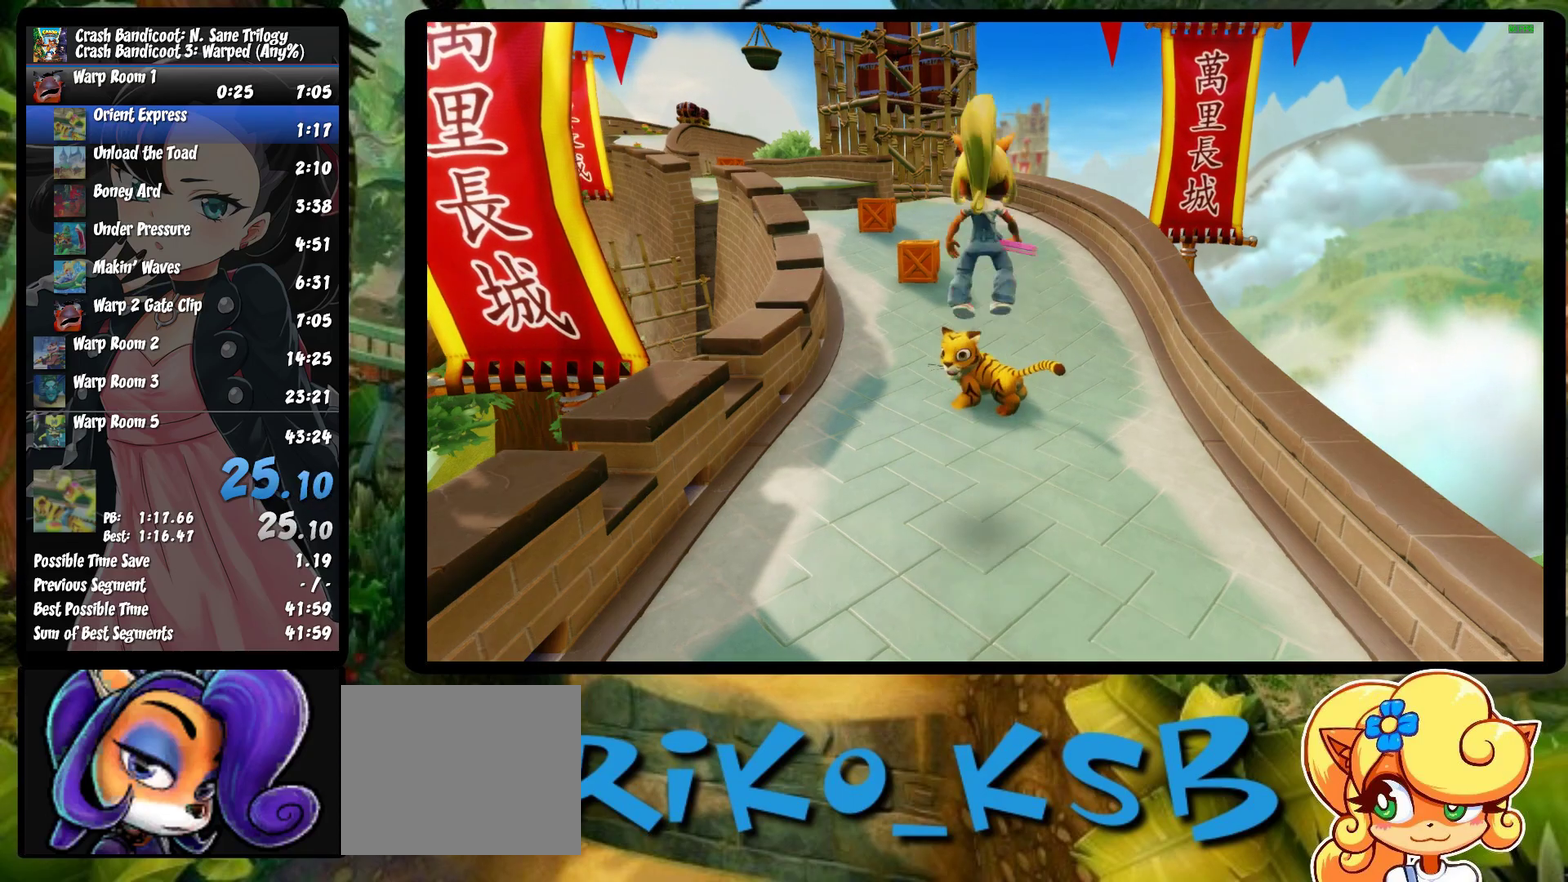
{"buttons": ["R1"], "left_stick": "center", "events": []}
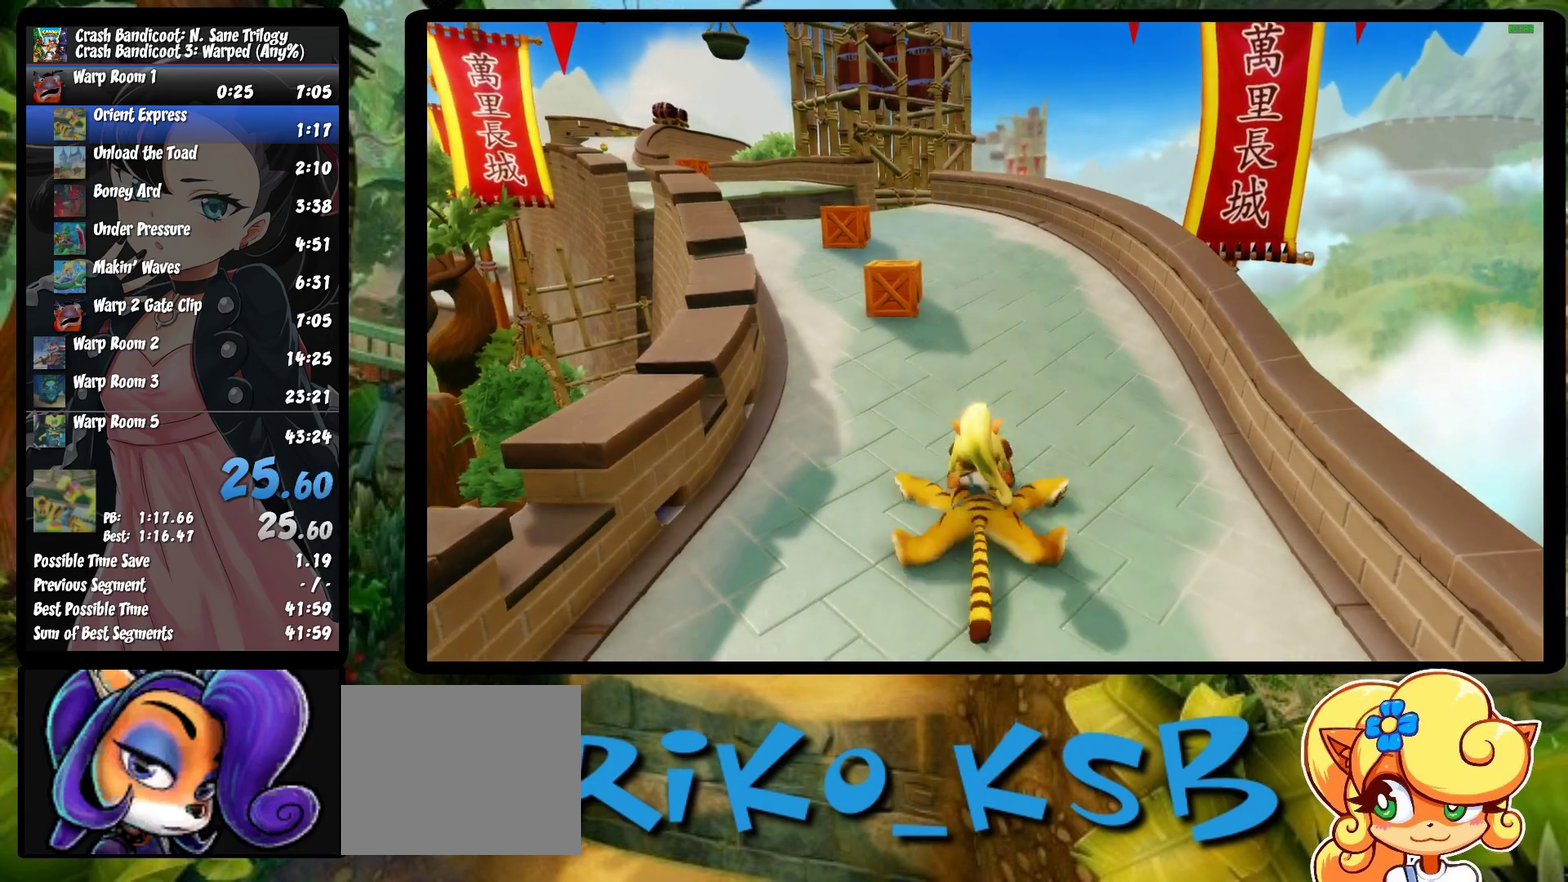
{"buttons": ["R1"], "left_stick": "center", "events": [[233, "DPAD_LEFT", "down"], [450, "DPAD_LEFT", "up"]]}
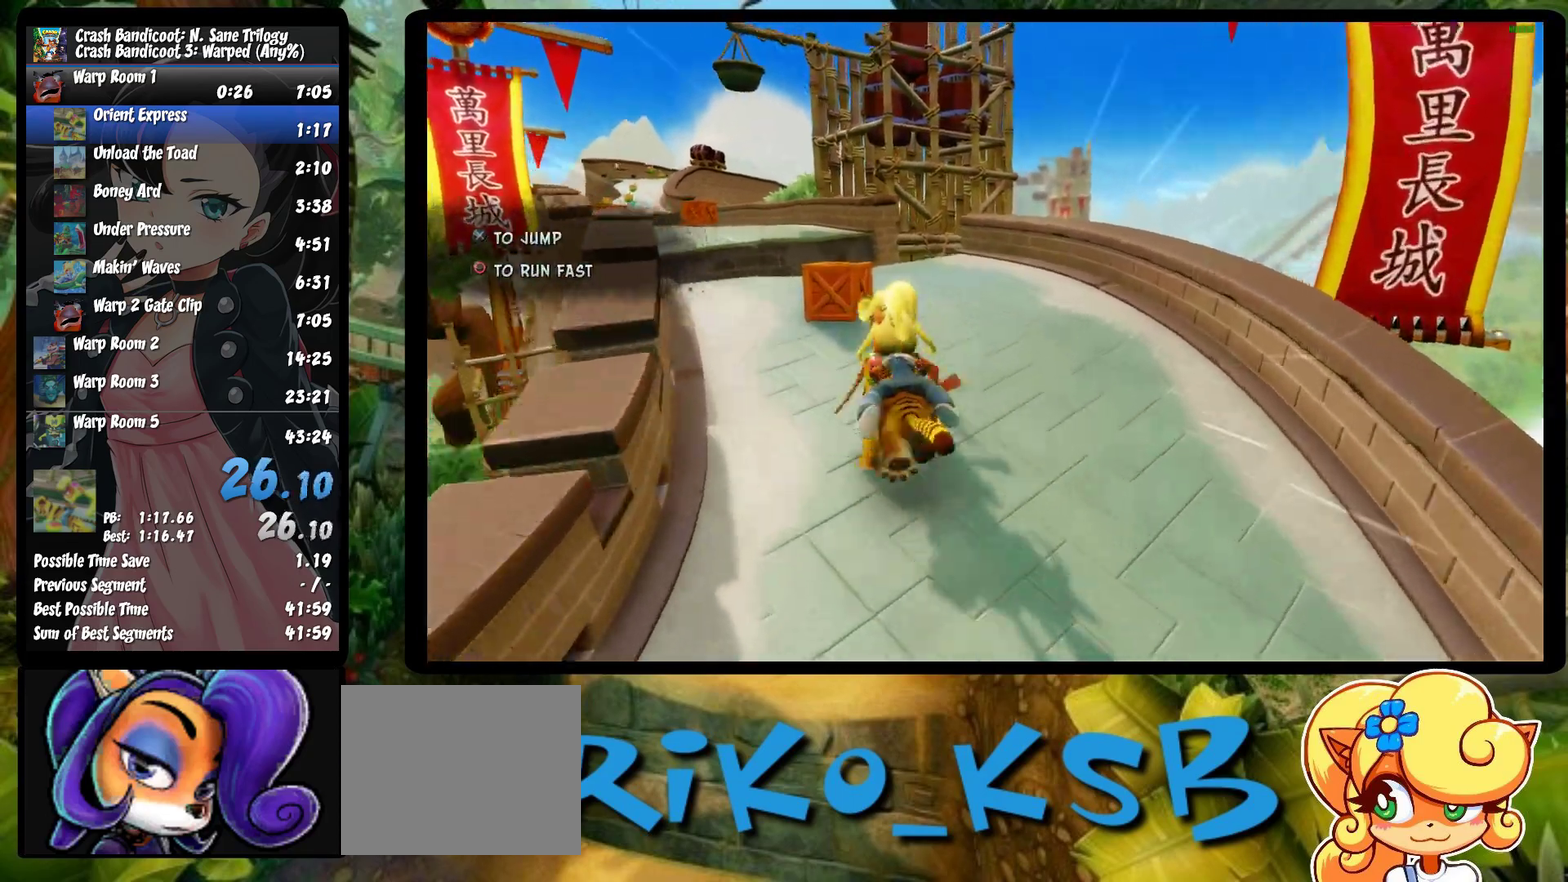
{"buttons": ["R1", "DPAD_RIGHT"], "left_stick": "center", "events": [[350, "CROSS", "down"], [400, "DPAD_RIGHT", "down"], [433, "CROSS", "up"]]}
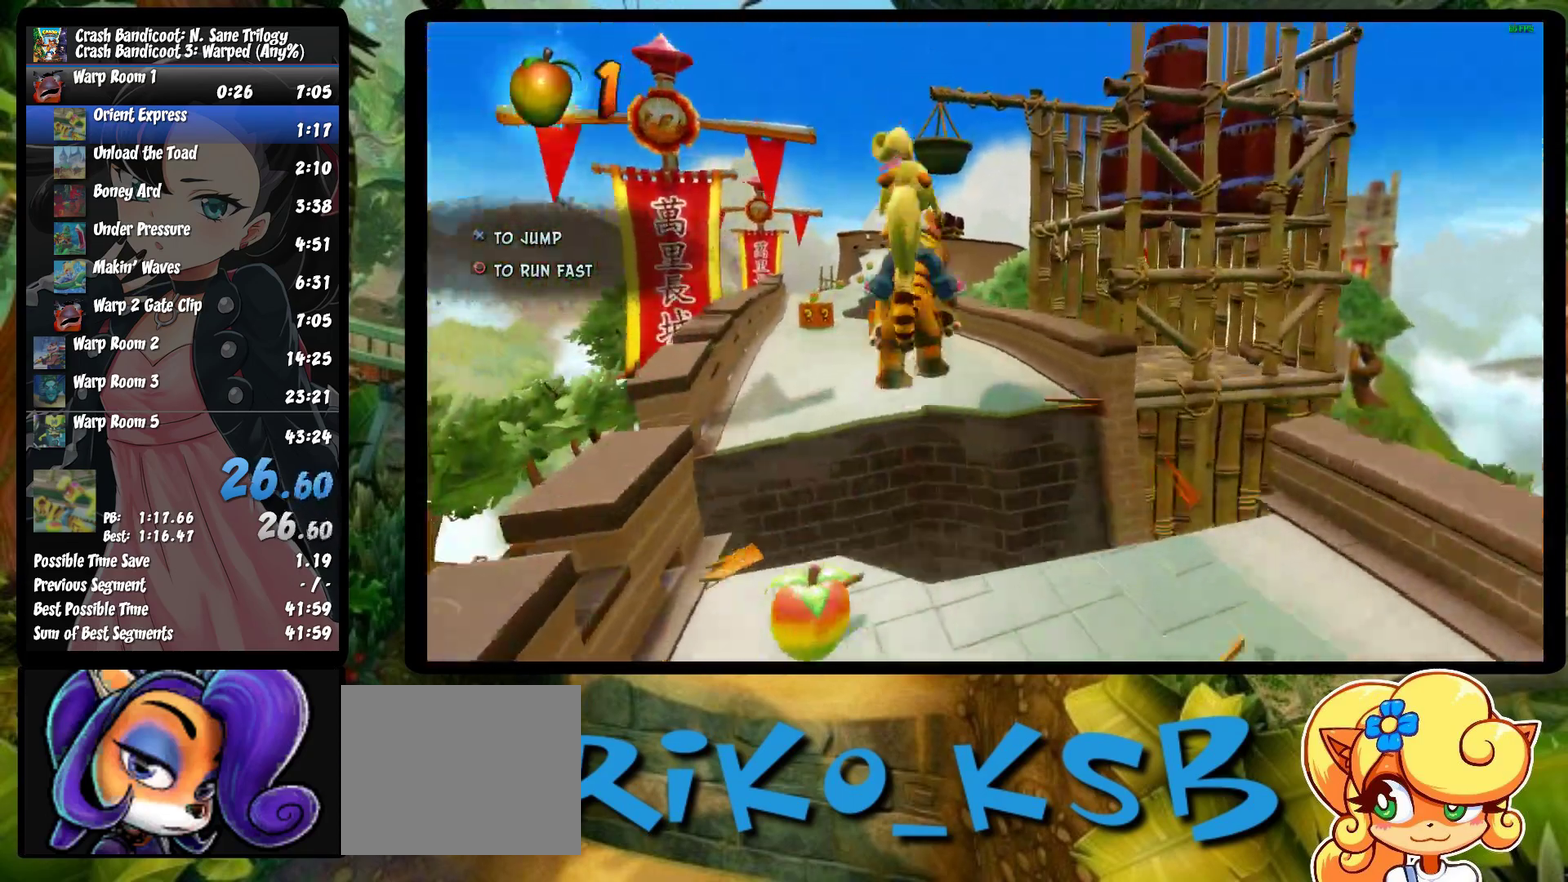
{"buttons": ["R1"], "left_stick": "center", "events": [[217, "DPAD_RIGHT", "up"]]}
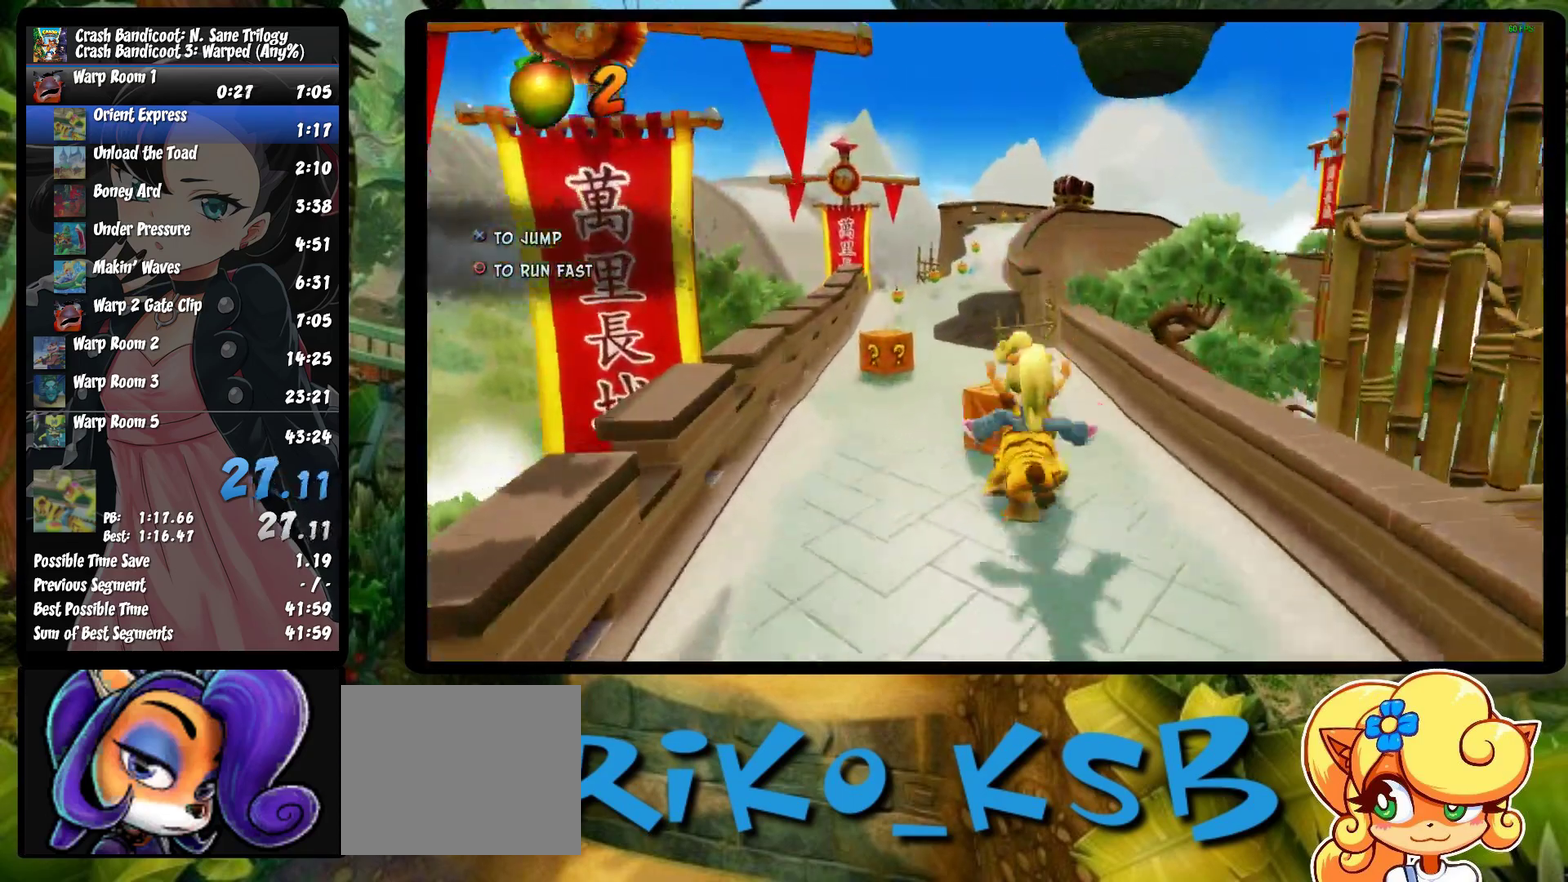
{"buttons": ["CROSS", "R1"], "left_stick": "center", "events": [[383, "CROSS", "down"]]}
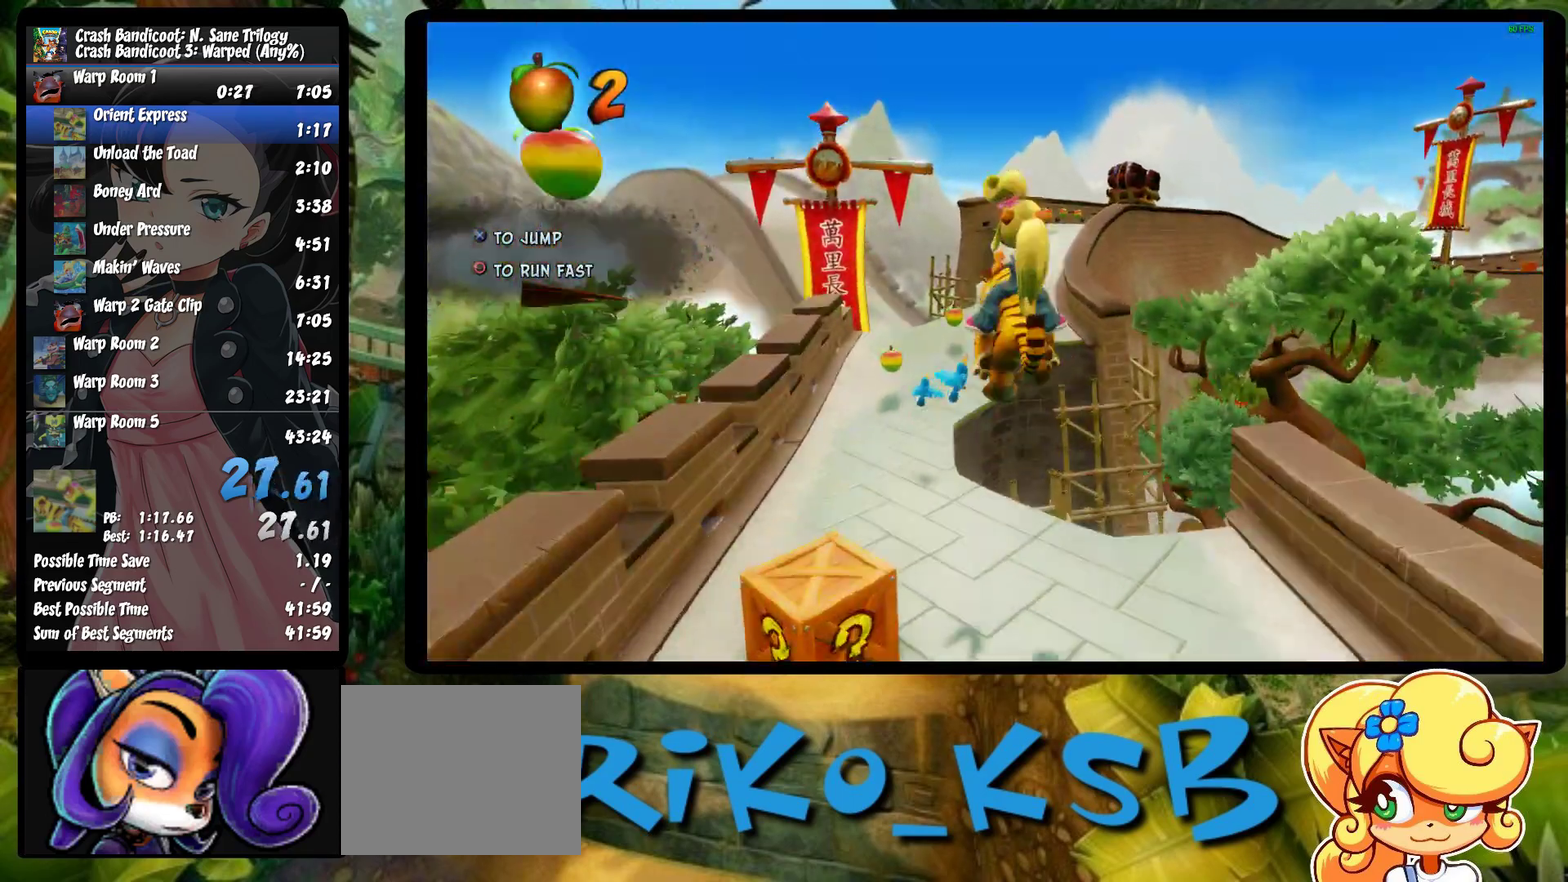
{"buttons": ["R1"], "left_stick": "center", "events": [[33, "CROSS", "up"]]}
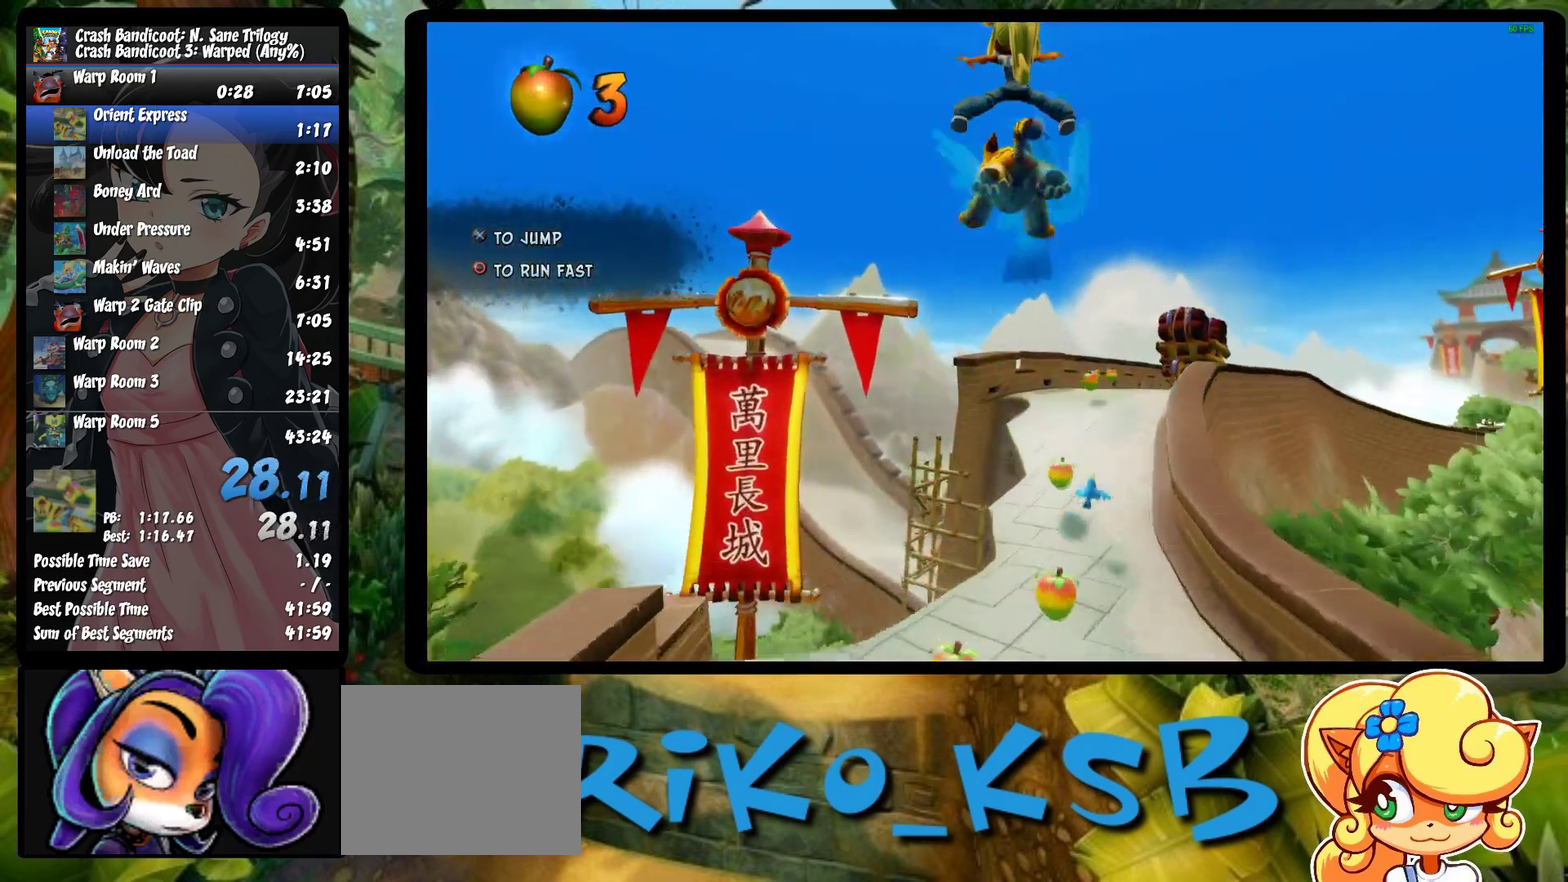
{"buttons": ["CROSS", "R1", "DPAD_LEFT"], "left_stick": "center", "events": [[400, "DPAD_LEFT", "down"], [467, "CROSS", "down"]]}
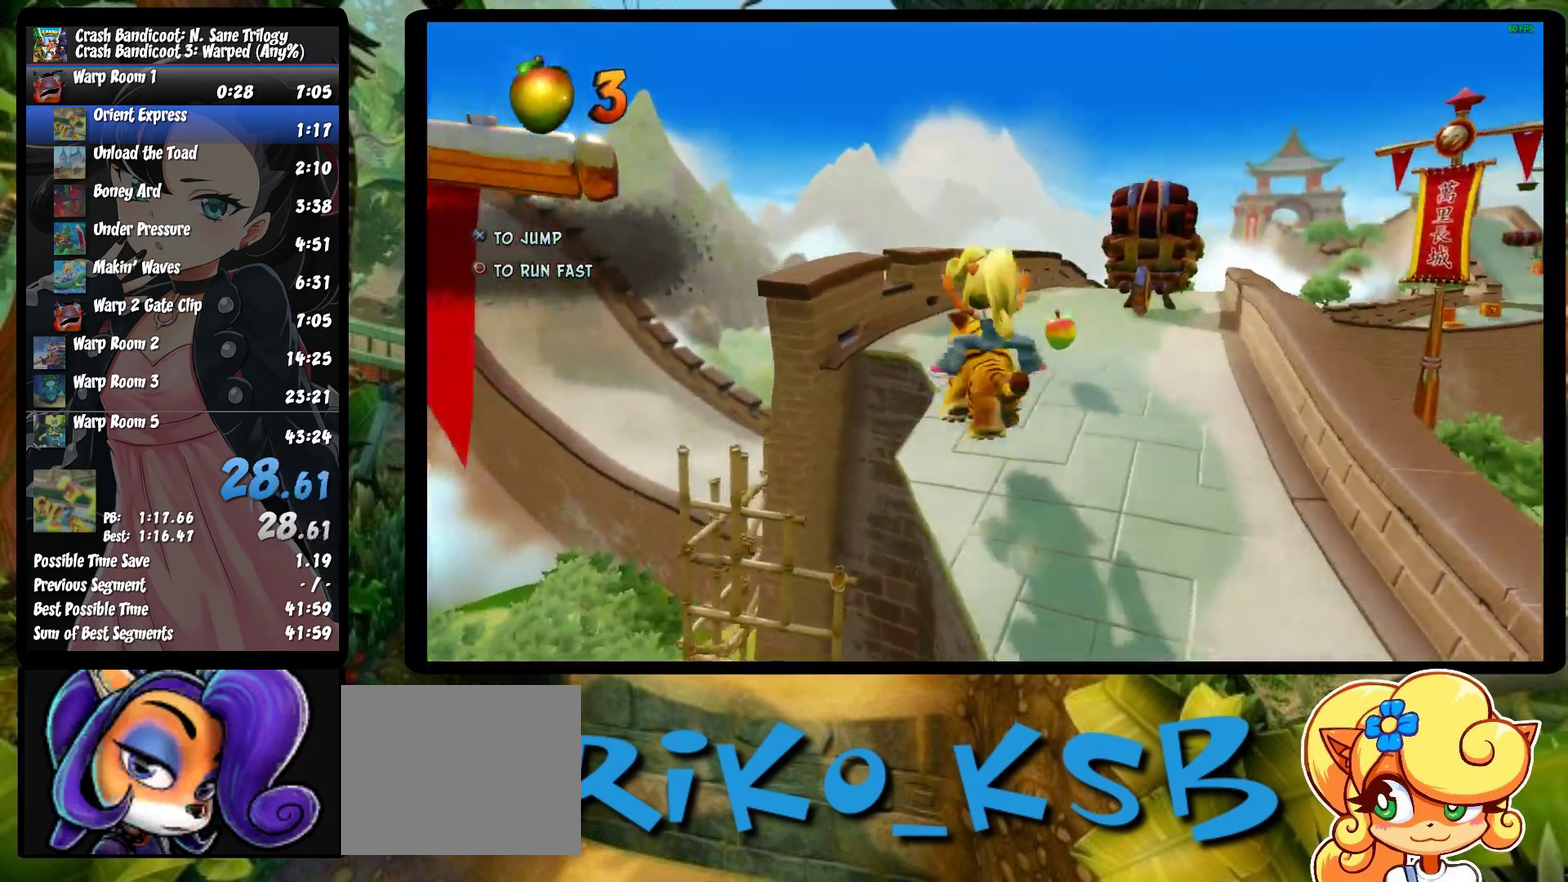
{"buttons": ["R1"], "left_stick": "center", "events": [[33, "CROSS", "up"], [317, "DPAD_LEFT", "up"]]}
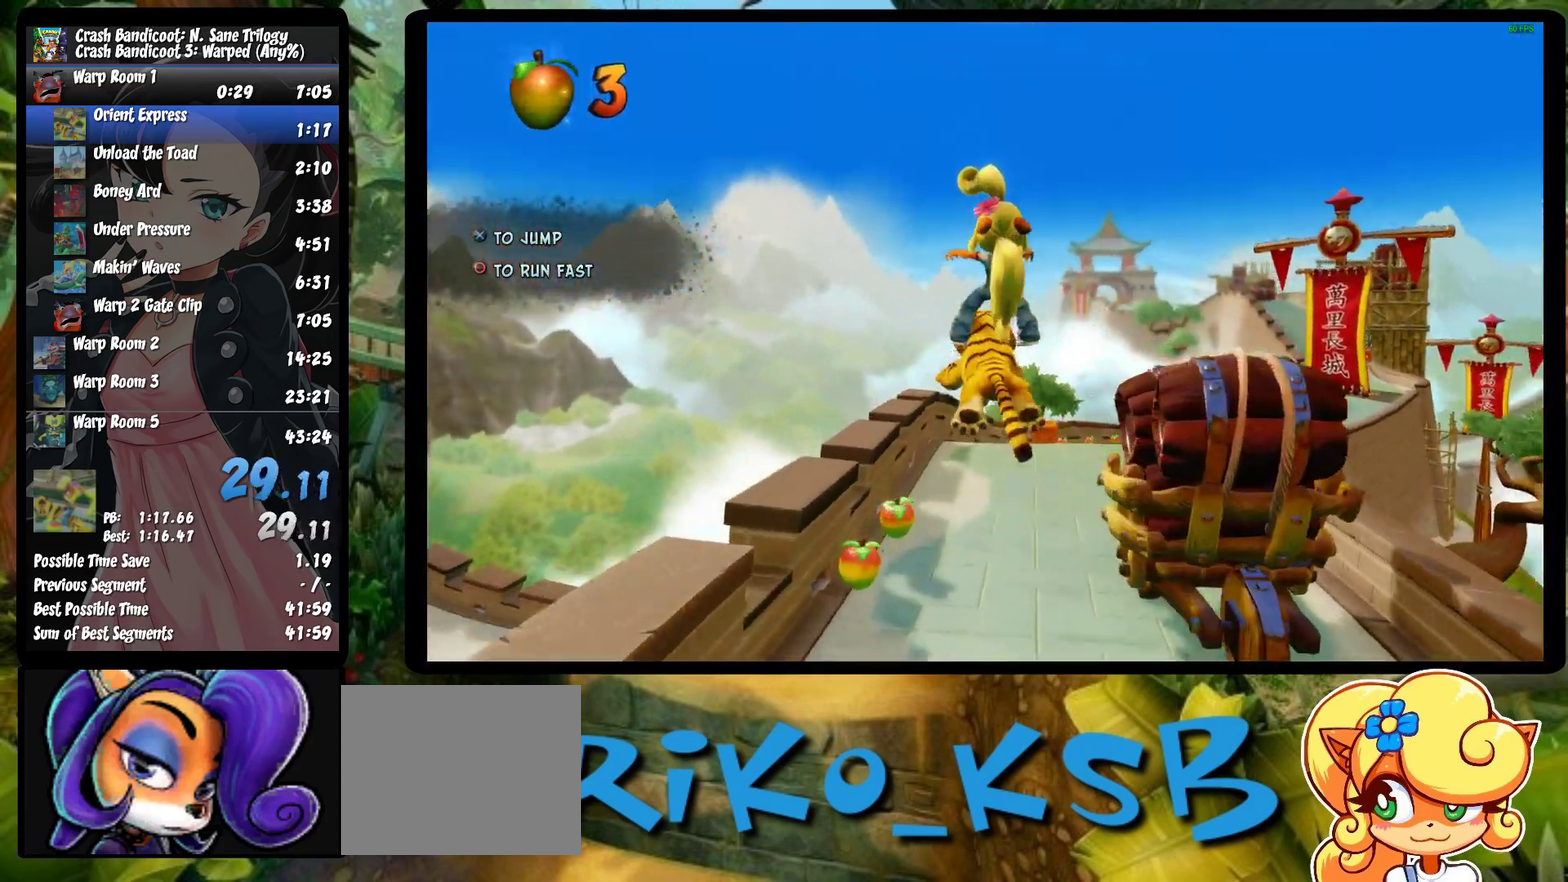
{"buttons": ["R1"], "left_stick": "center", "events": [[67, "DPAD_RIGHT", "down"], [283, "DPAD_RIGHT", "up"]]}
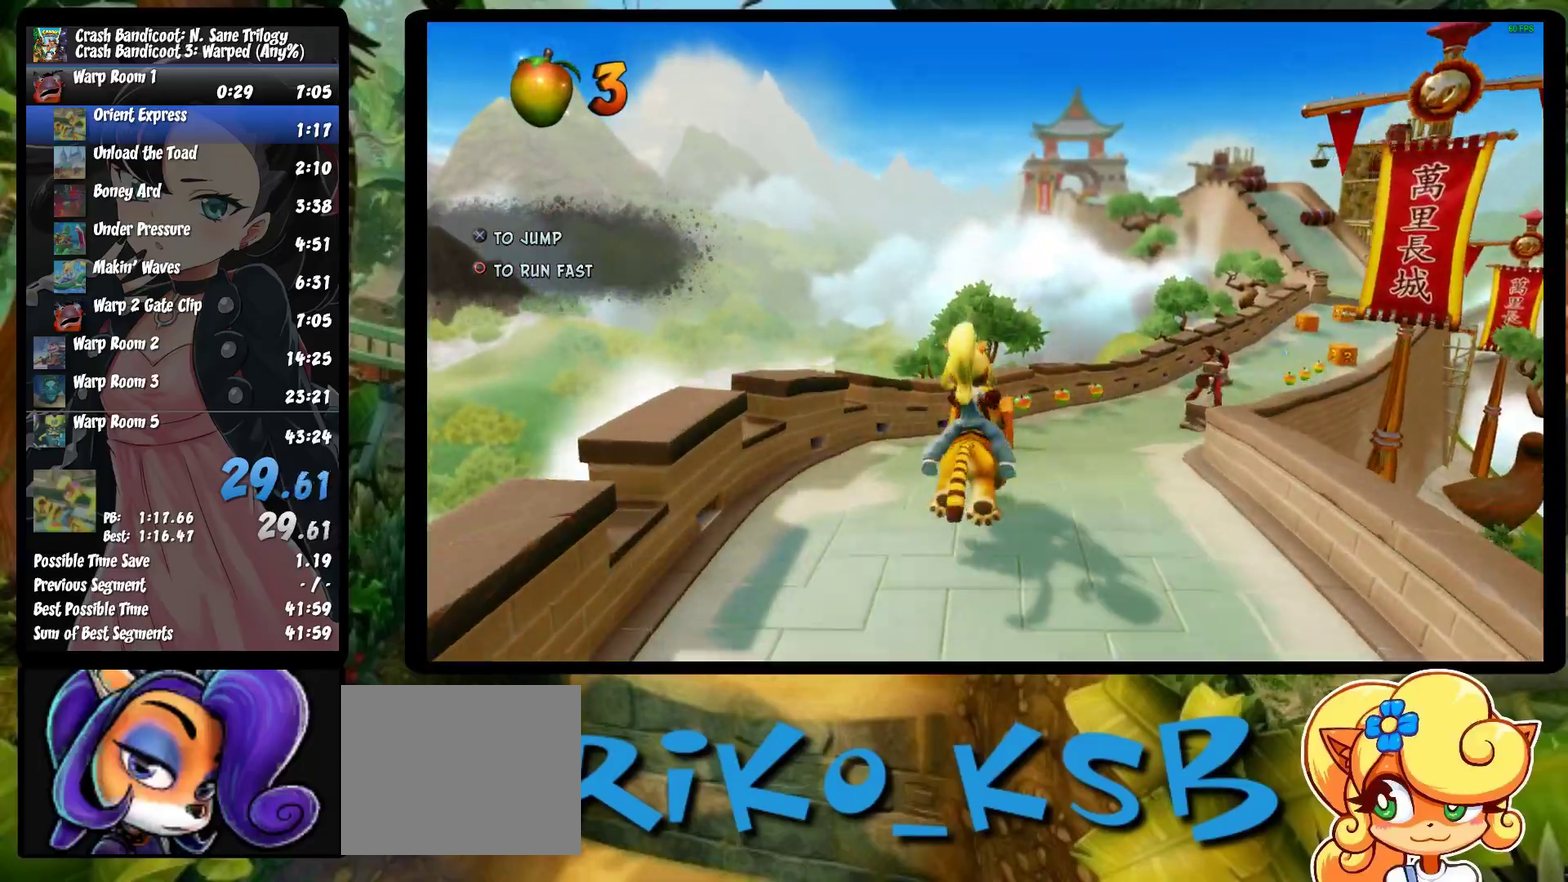
{"buttons": ["CROSS", "R1", "DPAD_RIGHT"], "left_stick": "center", "events": [[133, "DPAD_RIGHT", "down"], [217, "CROSS", "down"]]}
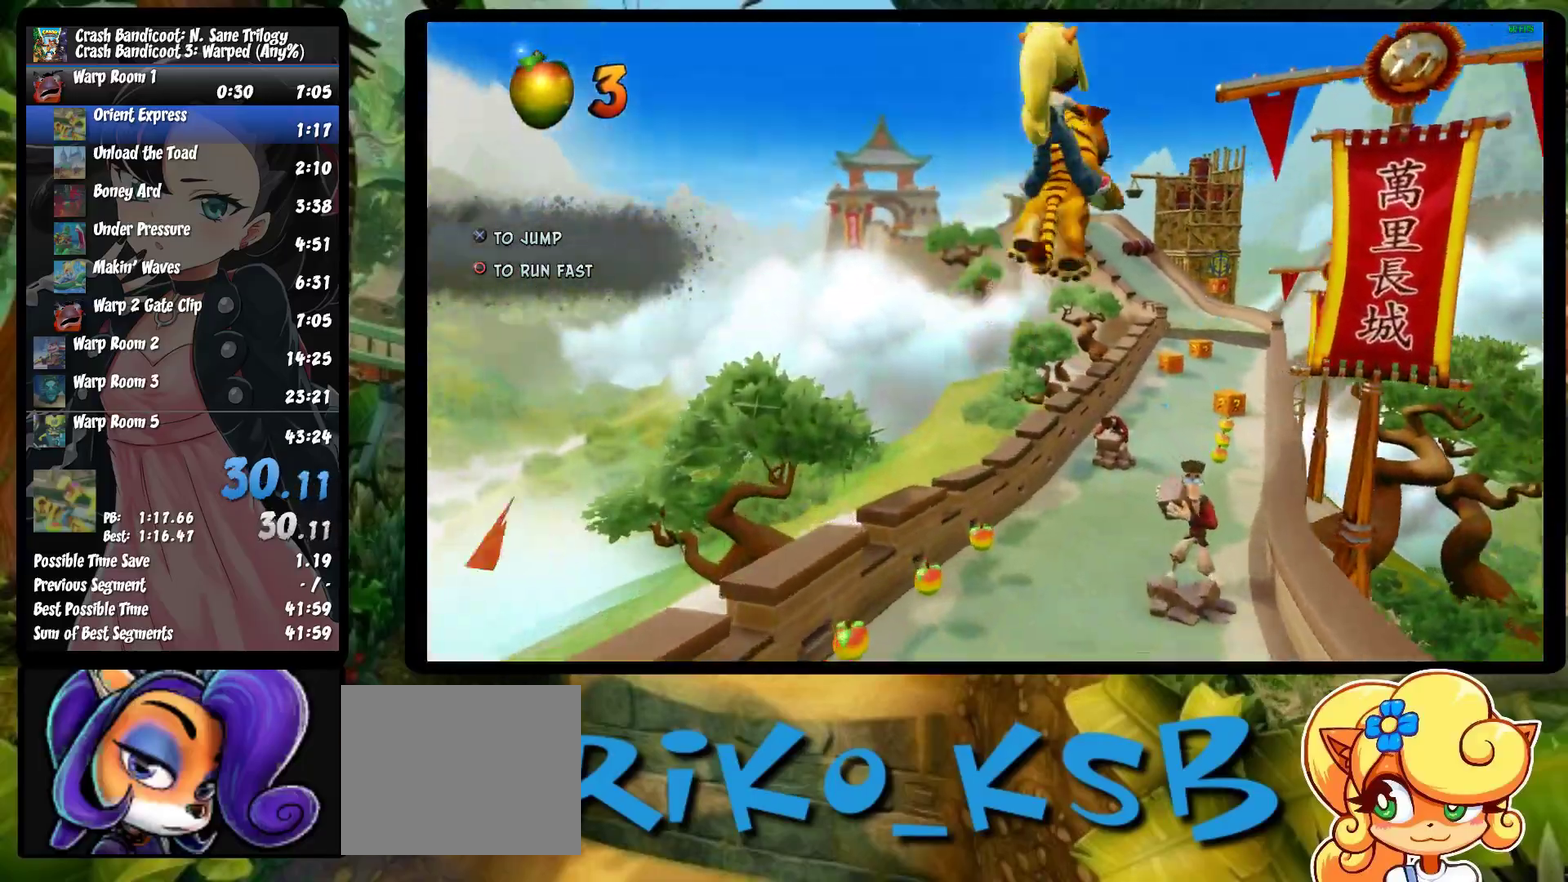
{"buttons": ["R1"], "left_stick": "center", "events": [[100, "DPAD_RIGHT", "up"], [300, "CROSS", "up"]]}